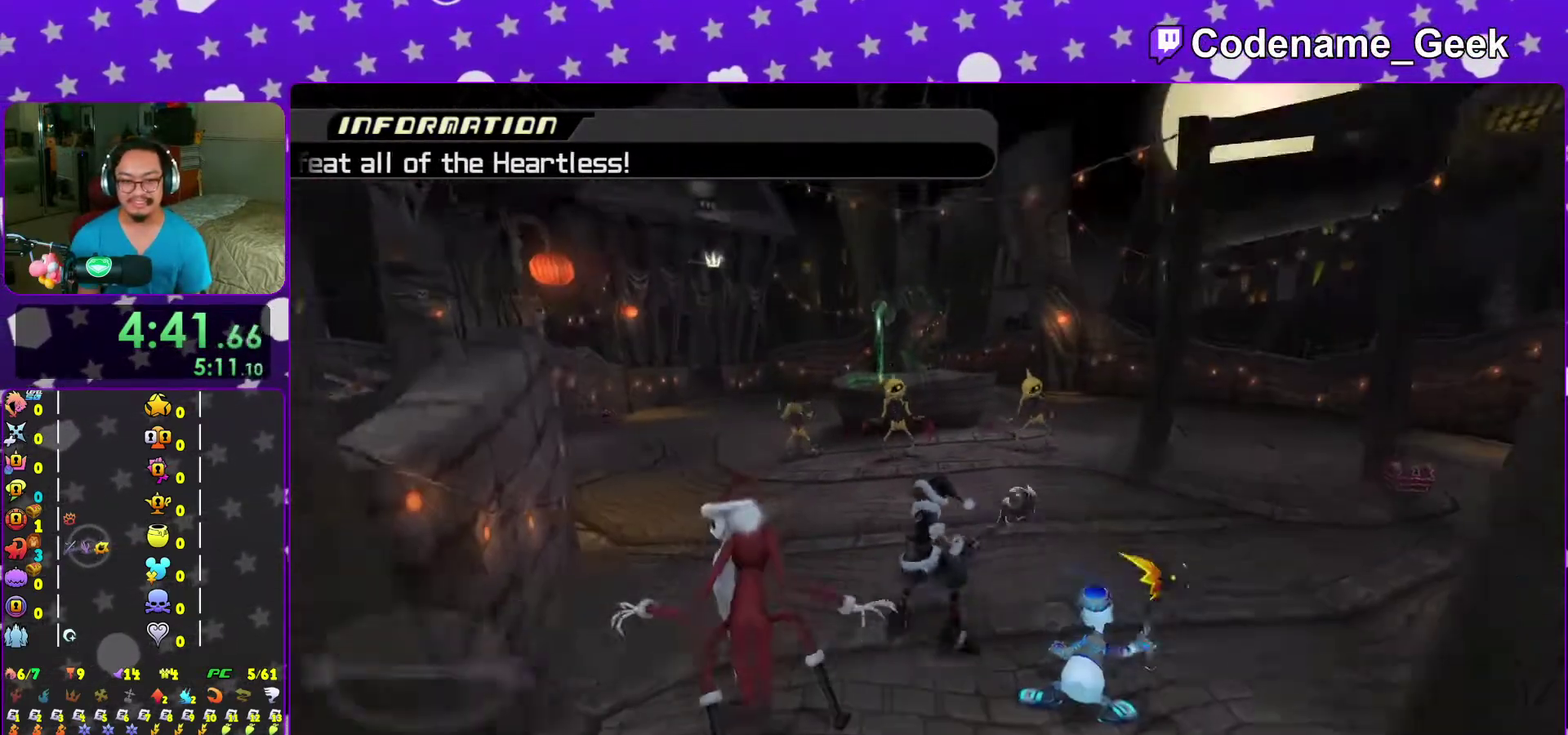
Gameplay with a controller (Nintendo layout); each line is a JSON object with the inputs held at the frame after it (dt_ms = milliseconds from this image to that frame). "events" lists button and stick changes between this image and that frame as [ms after this image, input, new state], when the widget could be followed in between. This overlay highlights the sticks when they move; stick clicks (L3 R3) are not distinguishable. Not read: L3 R3 START.
{"dt_ms": 900, "buttons": [], "left_stick": "up-left", "right_stick": "down", "events": [[467, "left_stick", "up-left"]]}
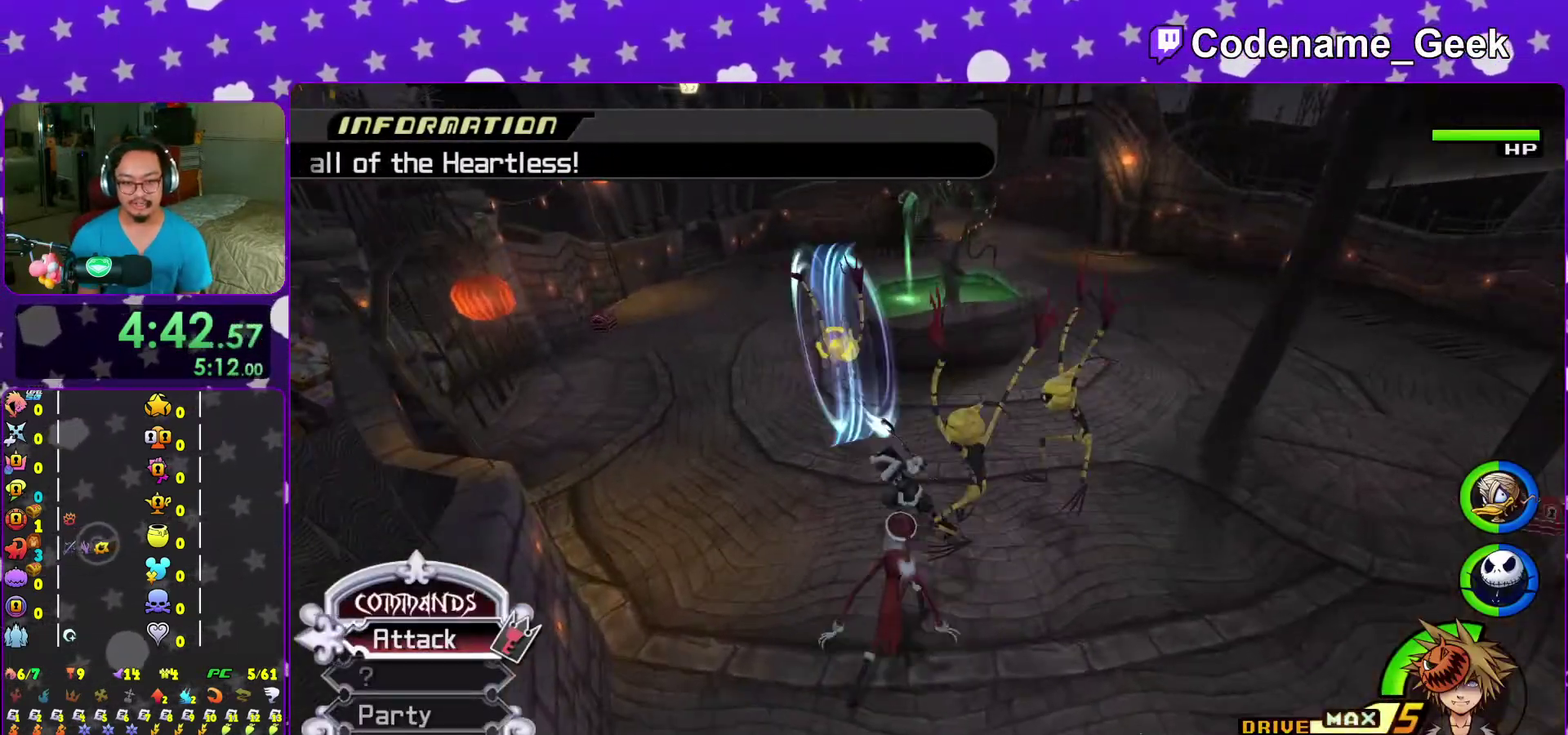
{"dt_ms": 300, "buttons": ["B"], "left_stick": "up", "right_stick": "down-left", "events": [[117, "right_stick", "down-left"], [250, "B", "down"], [250, "left_stick", "up"]]}
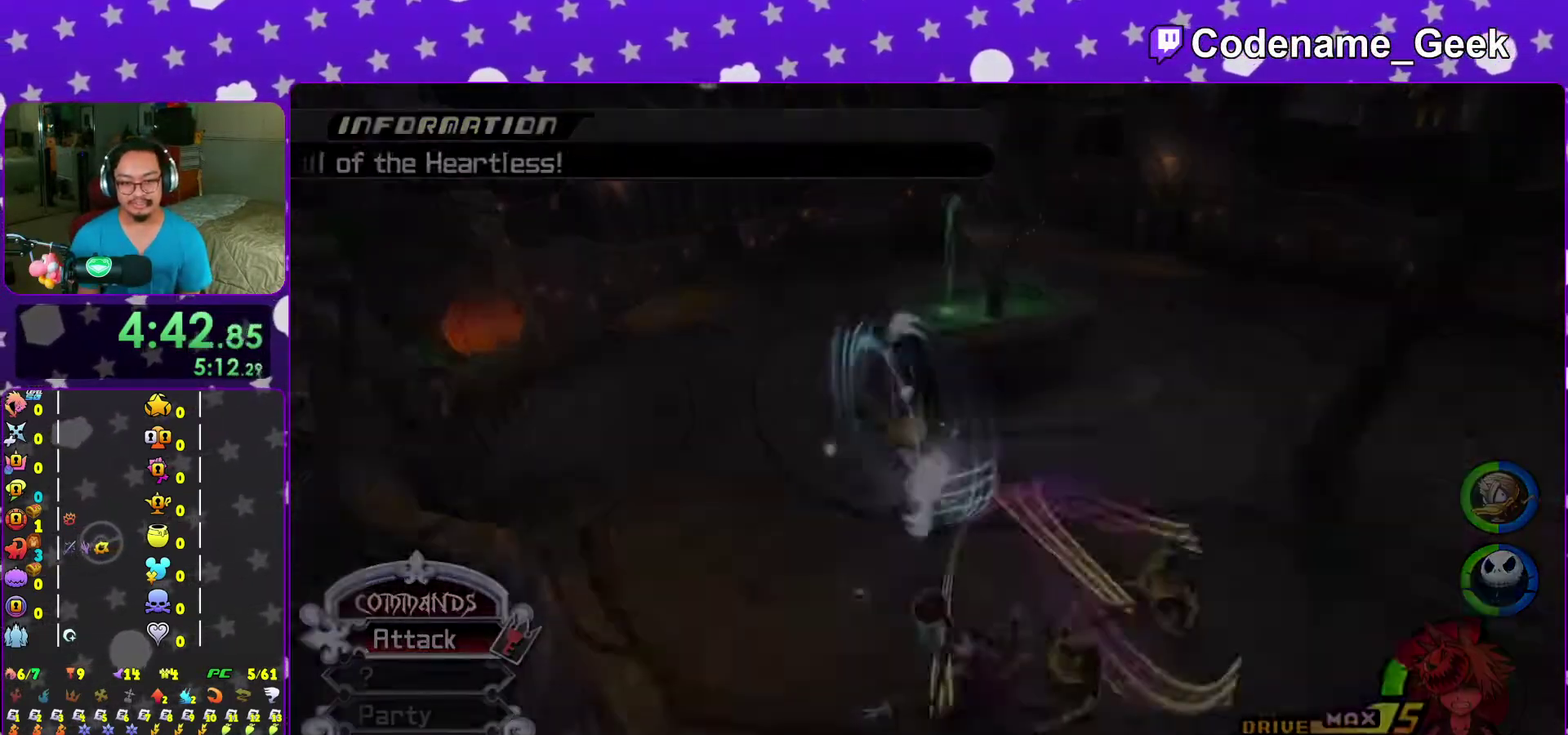
{"dt_ms": 700, "buttons": ["B"], "left_stick": "center", "right_stick": "center"}
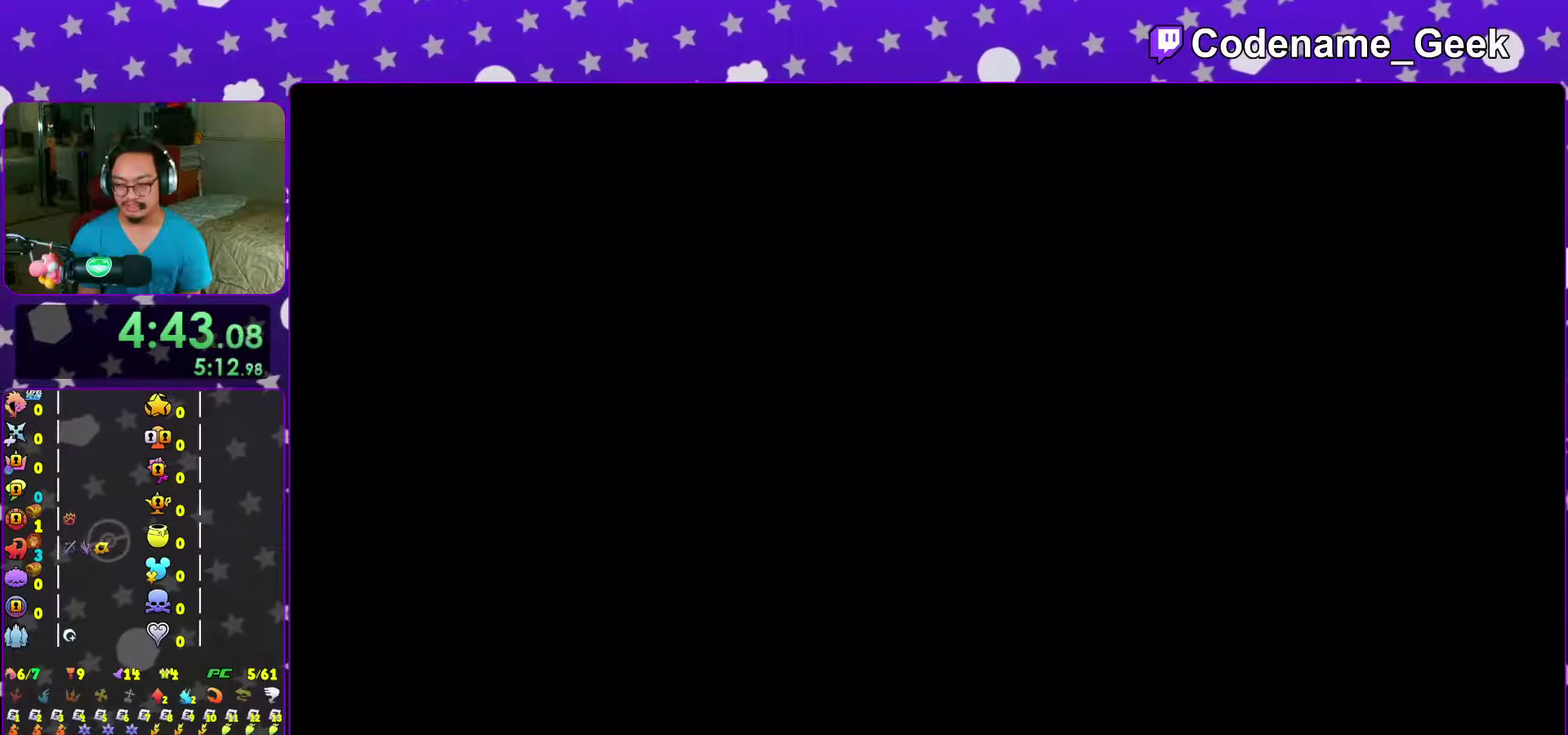
{"dt_ms": 300, "buttons": [], "left_stick": "center", "right_stick": "center"}
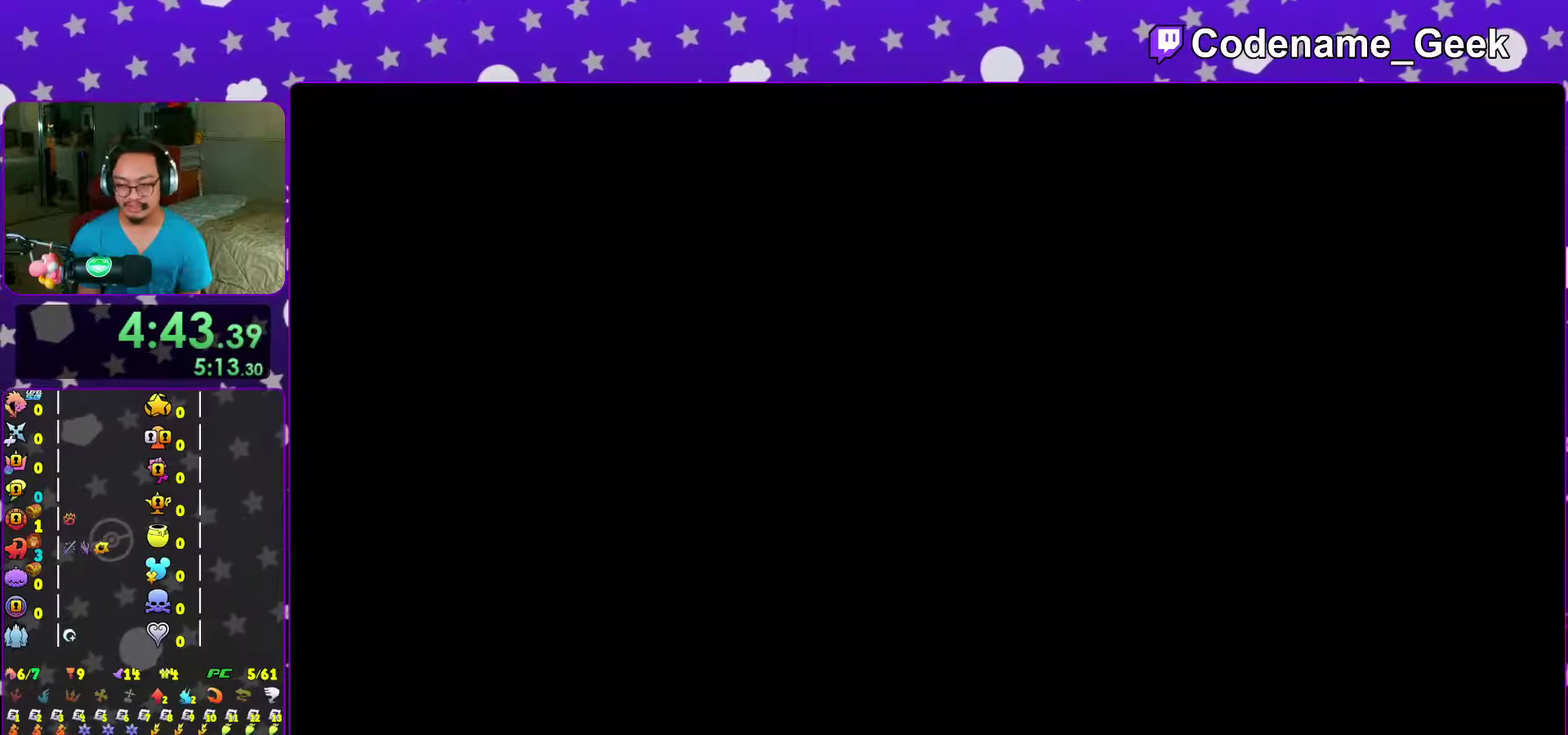
{"dt_ms": 700, "buttons": [], "left_stick": "center", "right_stick": "center"}
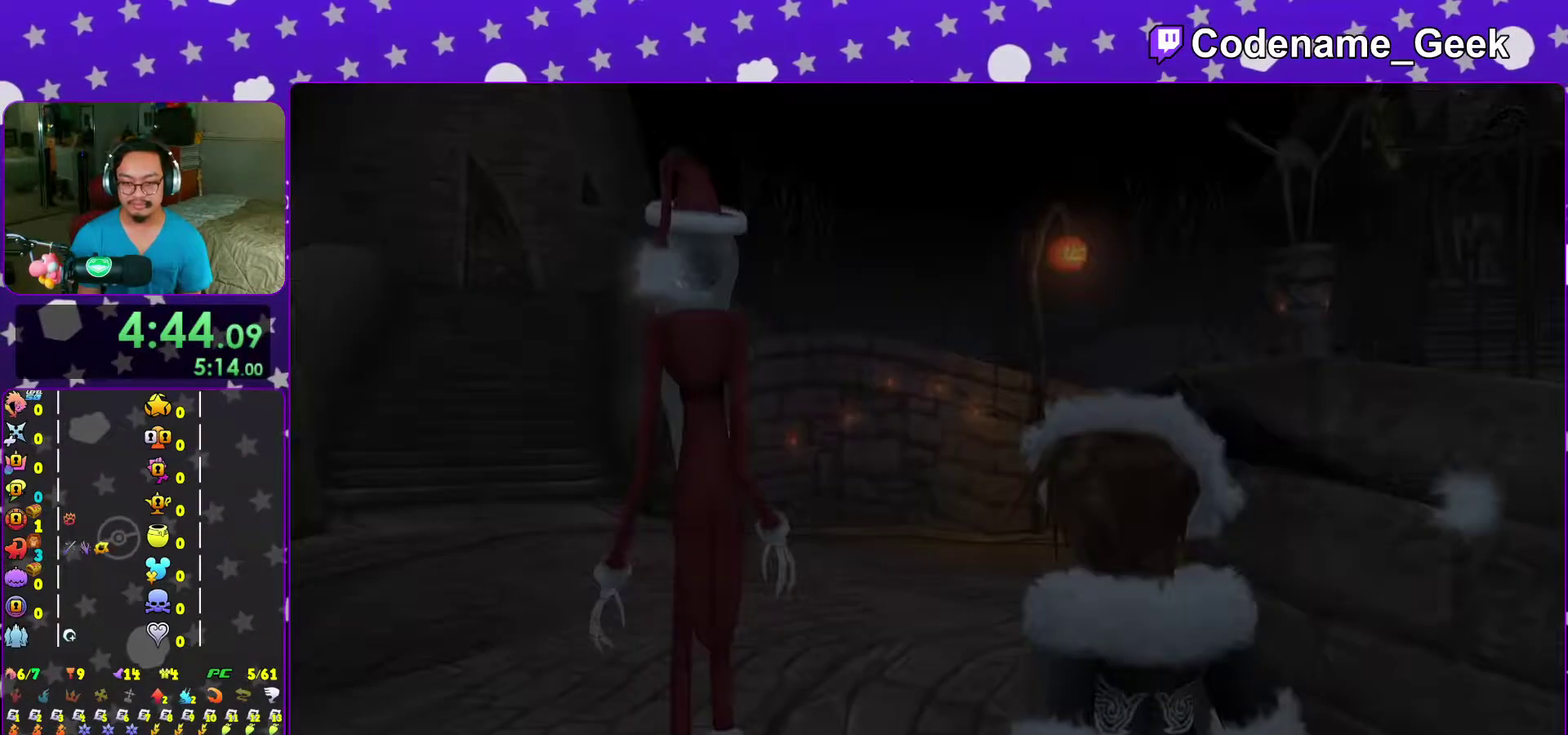
{"dt_ms": 300, "buttons": [], "left_stick": "center", "right_stick": "center"}
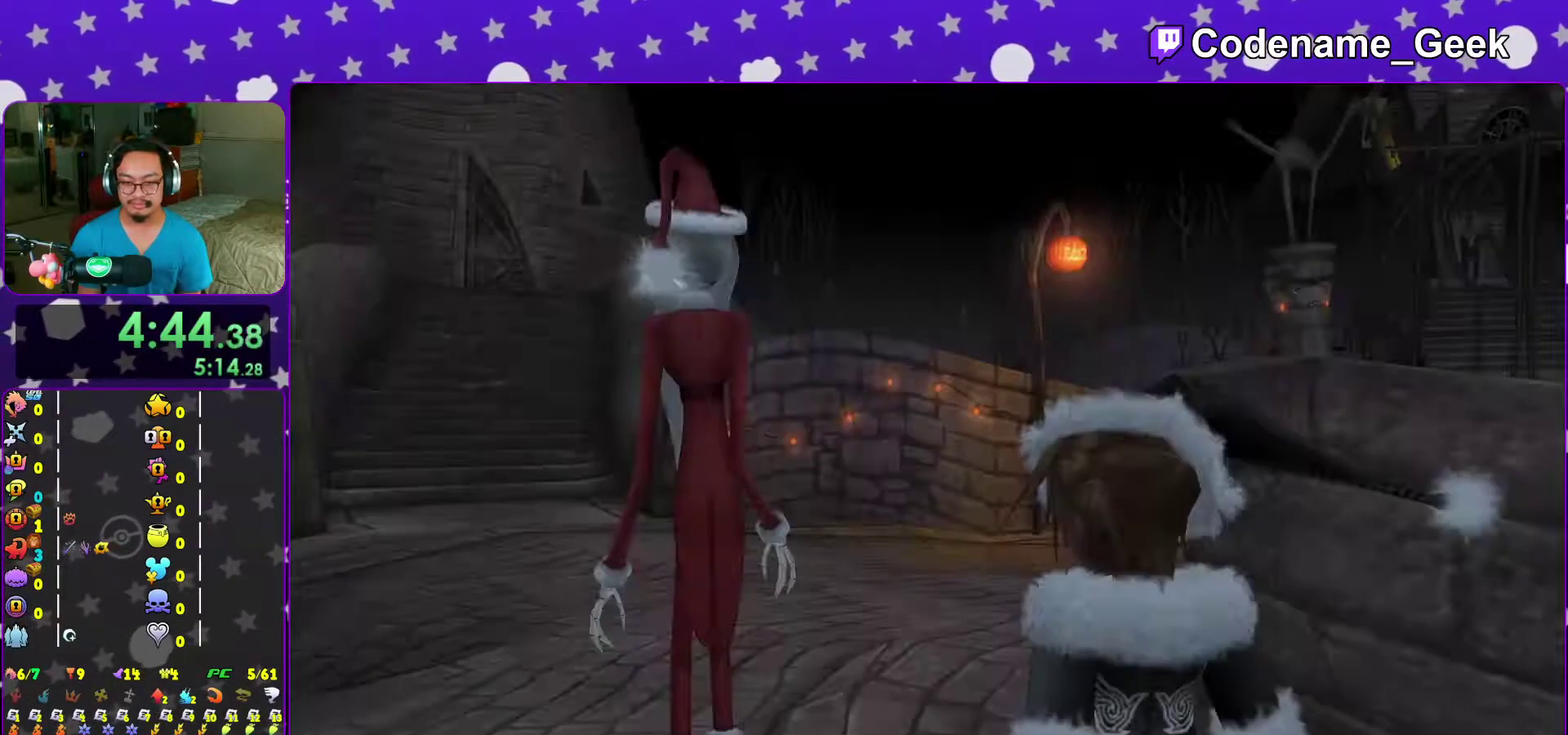
{"dt_ms": 700, "buttons": [], "left_stick": "down", "right_stick": "center", "events": [[33, "A", "down"], [117, "left_stick", "down"], [167, "A", "up"]]}
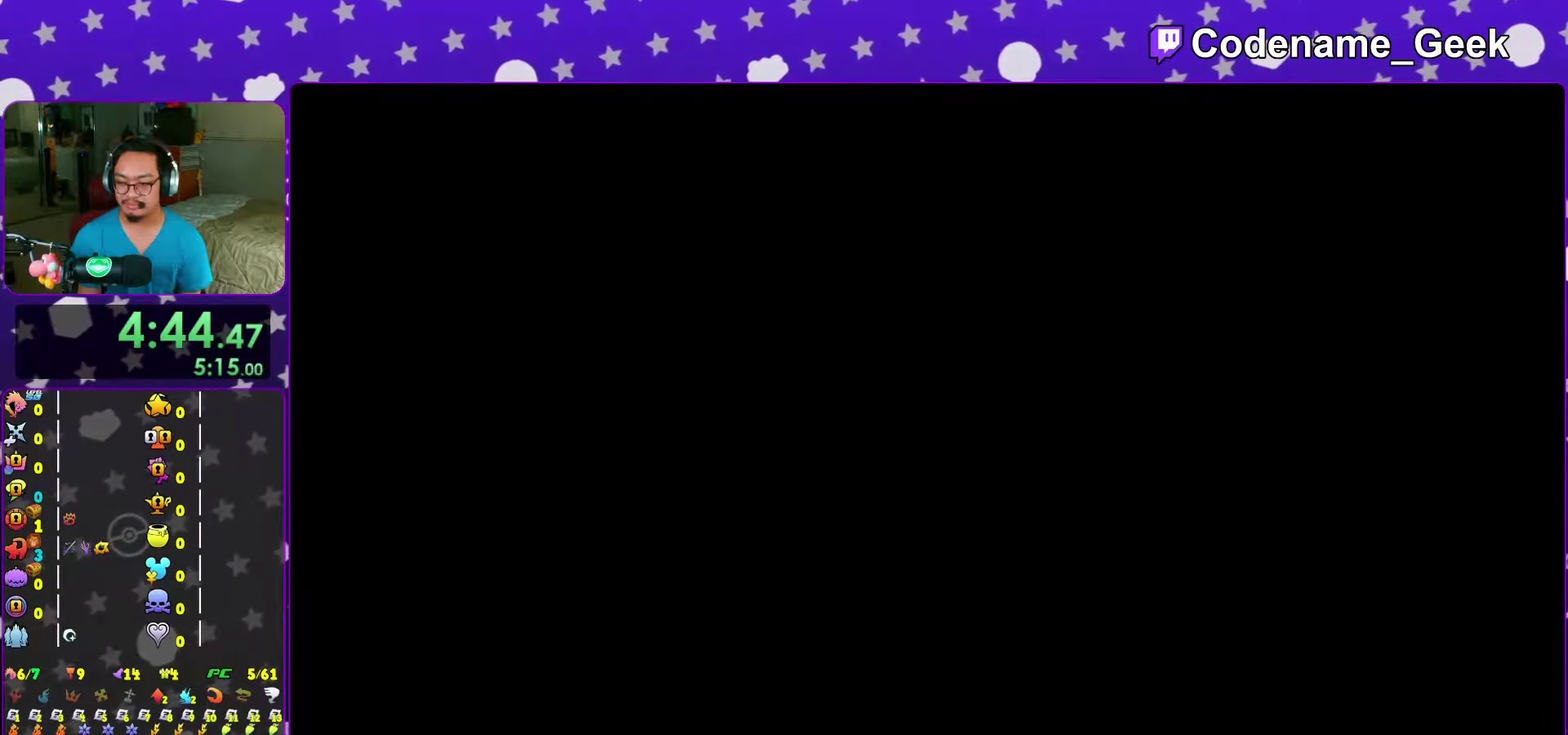
{"dt_ms": 300, "buttons": [], "left_stick": "down", "right_stick": "center", "events": []}
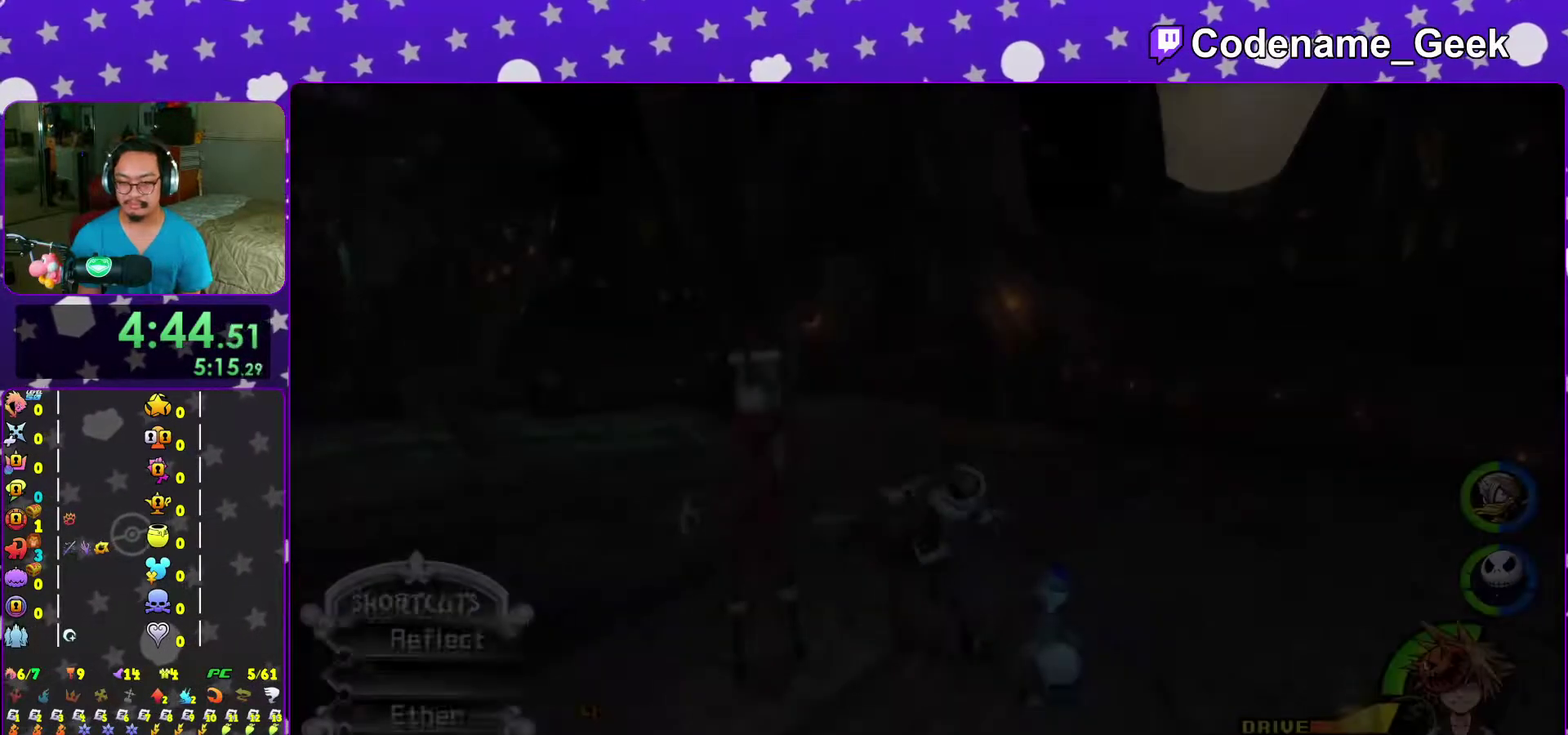
{"dt_ms": 600, "buttons": ["Y"], "left_stick": "down", "right_stick": "center", "events": [[83, "B", "down"], [217, "B", "up"], [300, "Y", "down"], [383, "right_stick", "down-right"], [533, "right_stick", "center"]]}
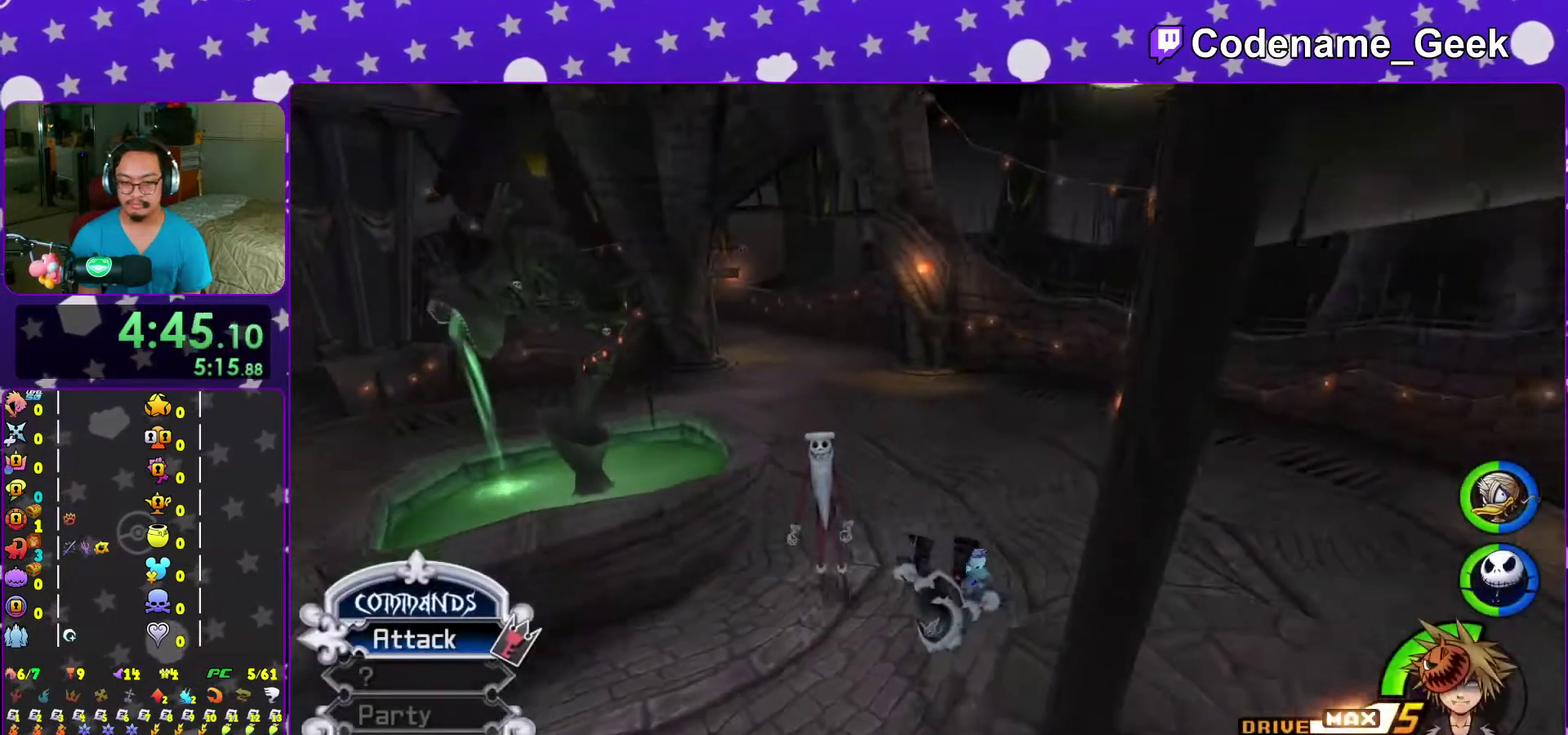
{"dt_ms": 400, "buttons": [], "left_stick": "up-right", "right_stick": "center", "events": [[33, "left_stick", "down-right"], [183, "right_stick", "right"], [217, "left_stick", "right"], [250, "right_stick", "center"], [333, "Y", "up"], [333, "left_stick", "up-right"]]}
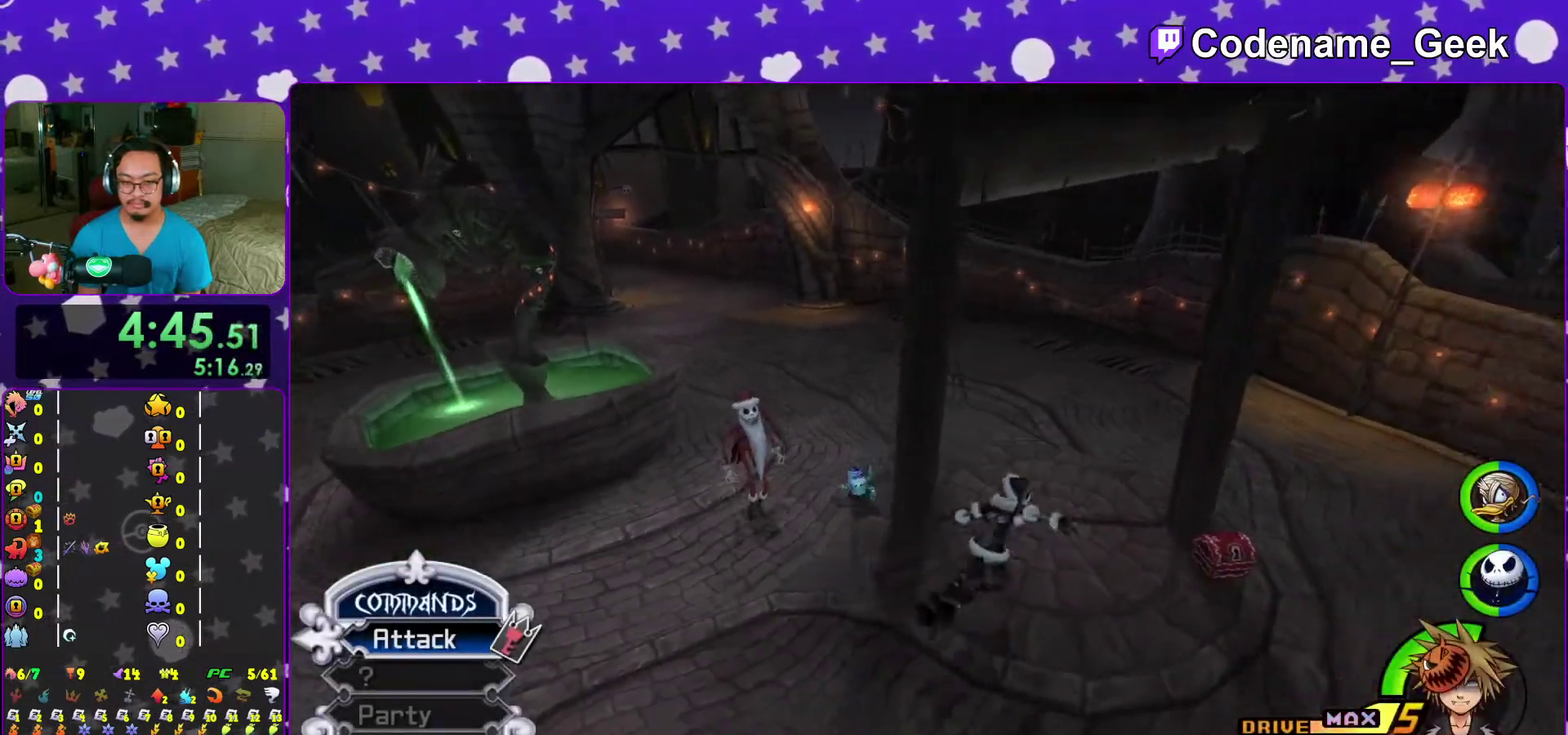
{"dt_ms": 600, "buttons": [], "left_stick": "up-right", "right_stick": "left", "events": [[67, "right_stick", "down-right"], [150, "right_stick", "center"], [467, "right_stick", "left"]]}
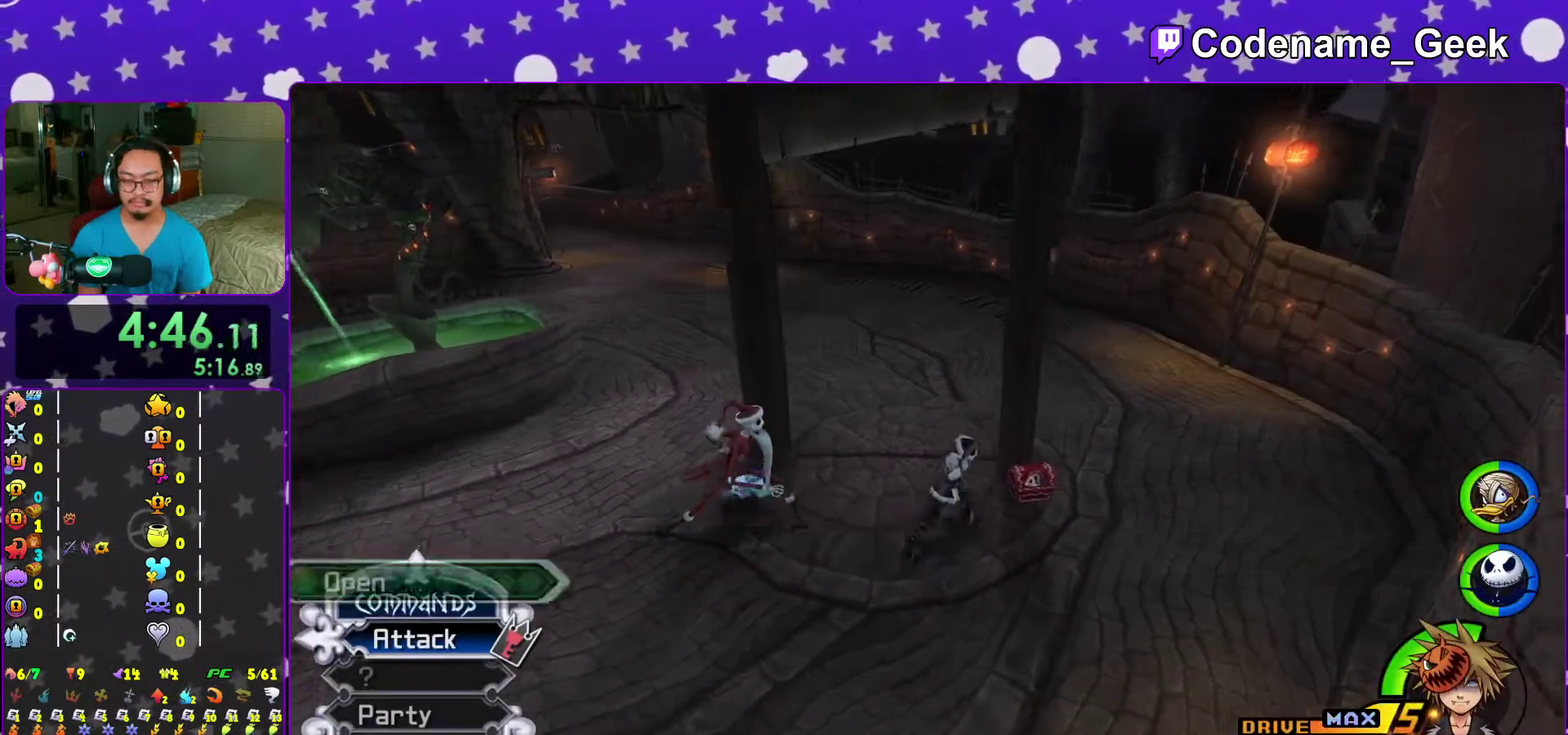
{"dt_ms": 400, "buttons": [], "left_stick": "center", "right_stick": "center", "events": [[67, "X", "down"], [83, "left_stick", "up-left"], [167, "X", "up"], [250, "X", "down"], [250, "left_stick", "center"], [383, "X", "up"], [383, "right_stick", "center"]]}
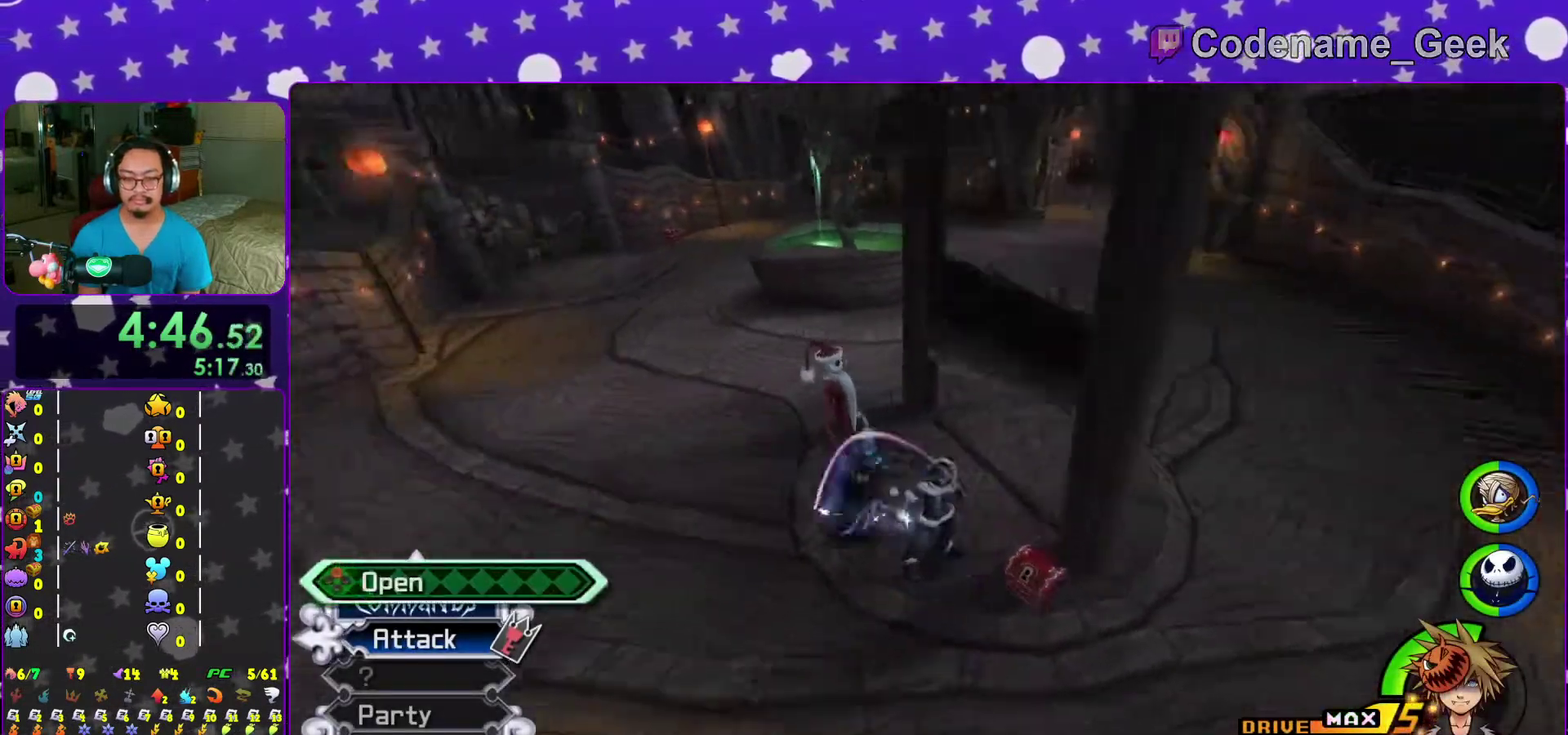
{"dt_ms": 600, "buttons": [], "left_stick": "center", "right_stick": "up-left", "events": [[50, "DPAD_UP", "down"], [133, "DPAD_UP", "up"], [367, "A", "down"], [467, "A", "up"], [583, "right_stick", "up-left"]]}
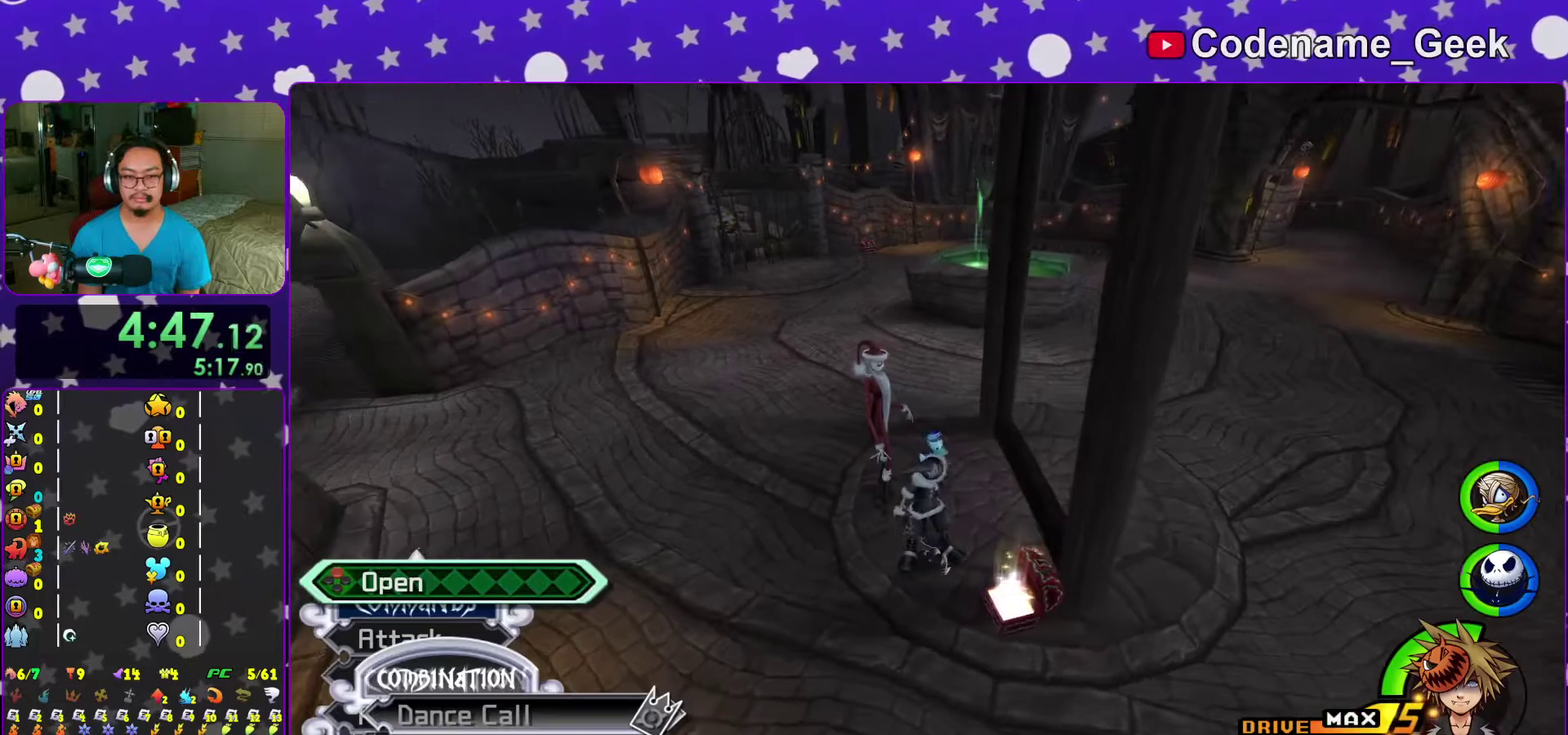
{"dt_ms": 400, "buttons": ["B"], "left_stick": "up", "right_stick": "center", "events": [[67, "left_stick", "up"], [67, "right_stick", "center"], [300, "B", "down"]]}
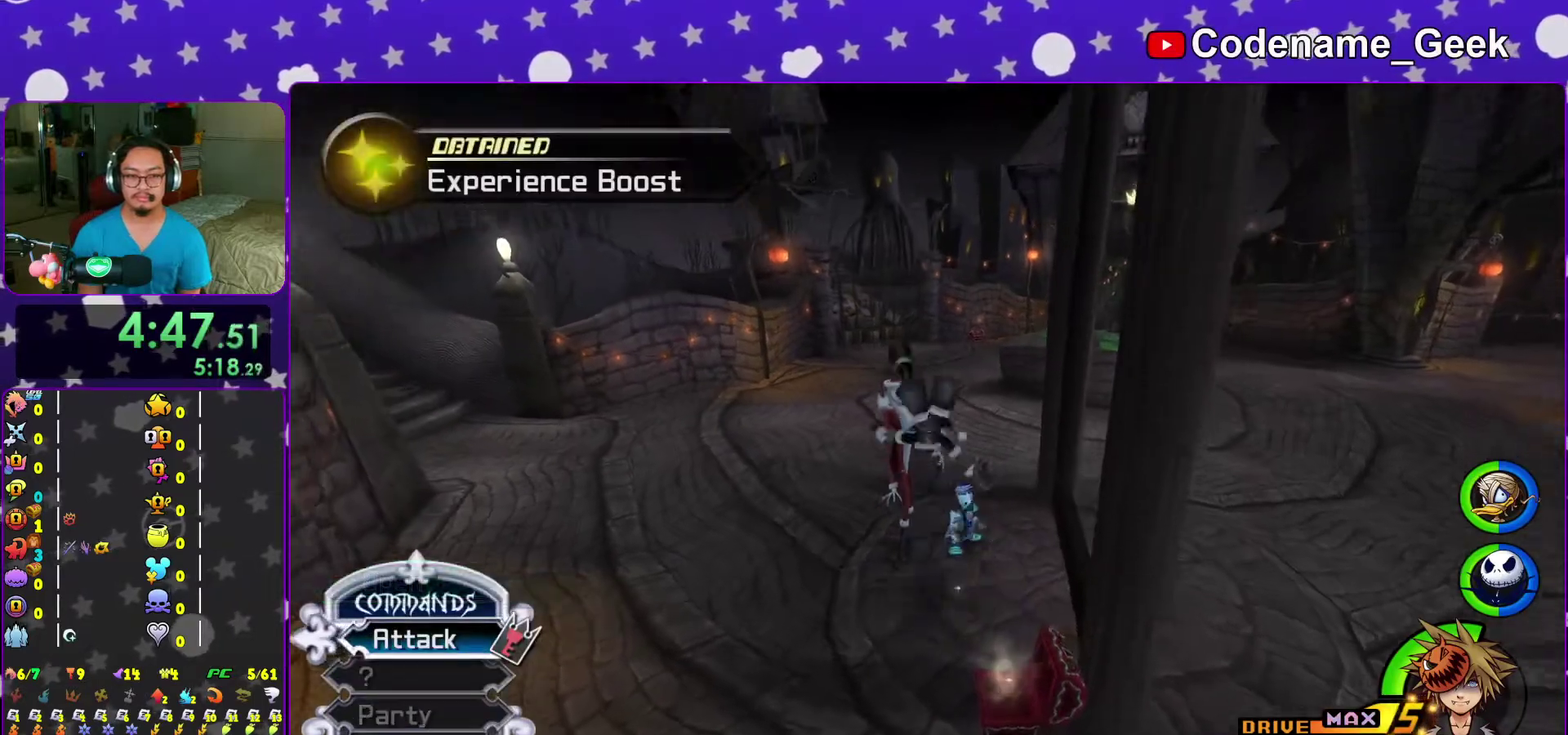
{"dt_ms": 600, "buttons": ["Y"], "left_stick": "up", "right_stick": "center", "events": [[17, "B", "up"], [83, "Y", "down"], [200, "right_stick", "right"], [267, "right_stick", "center"]]}
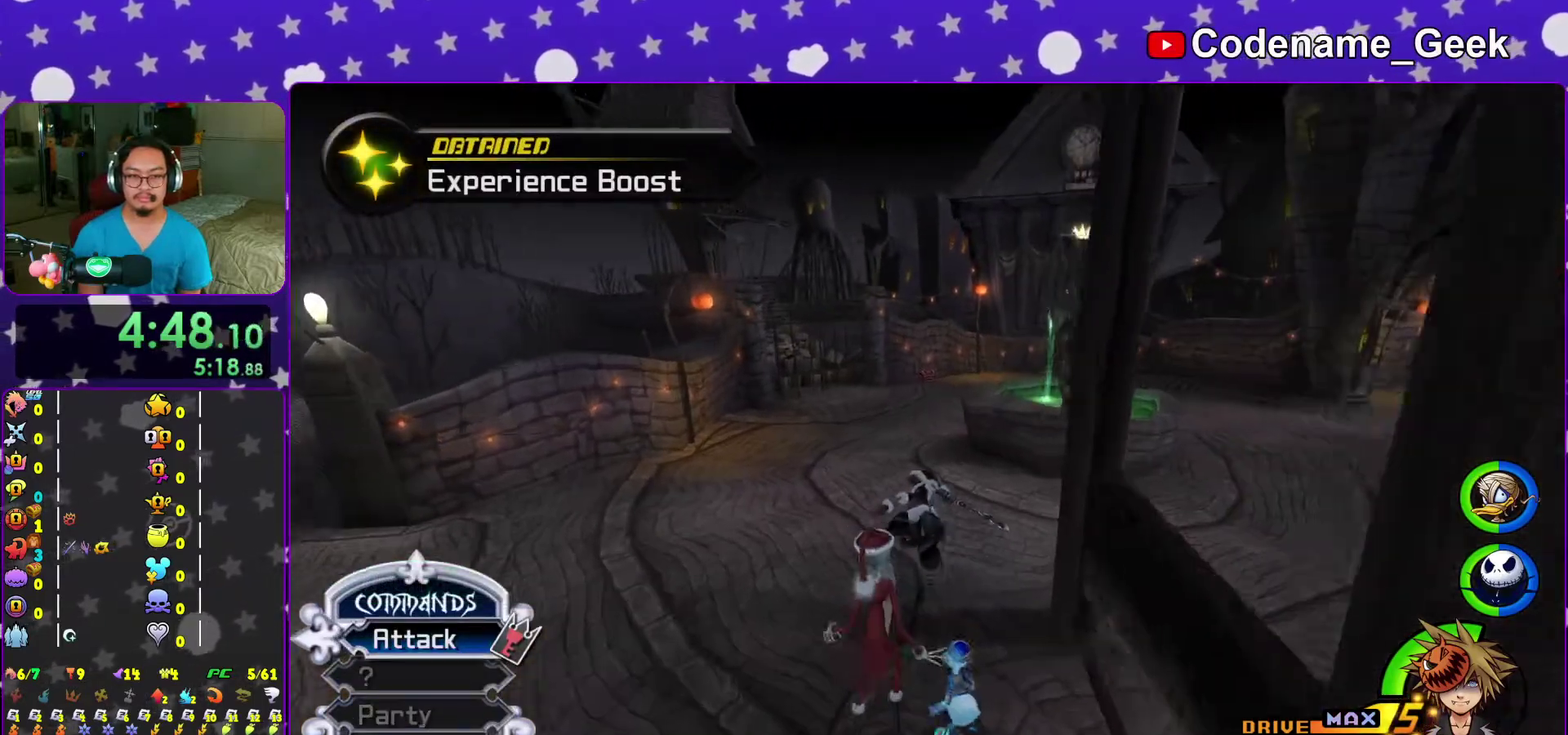
{"dt_ms": 400, "buttons": ["Y"], "left_stick": "center", "right_stick": "center", "events": [[133, "left_stick", "center"], [250, "DPAD_UP", "down"], [300, "A", "down"], [317, "DPAD_UP", "up"], [400, "A", "up"]]}
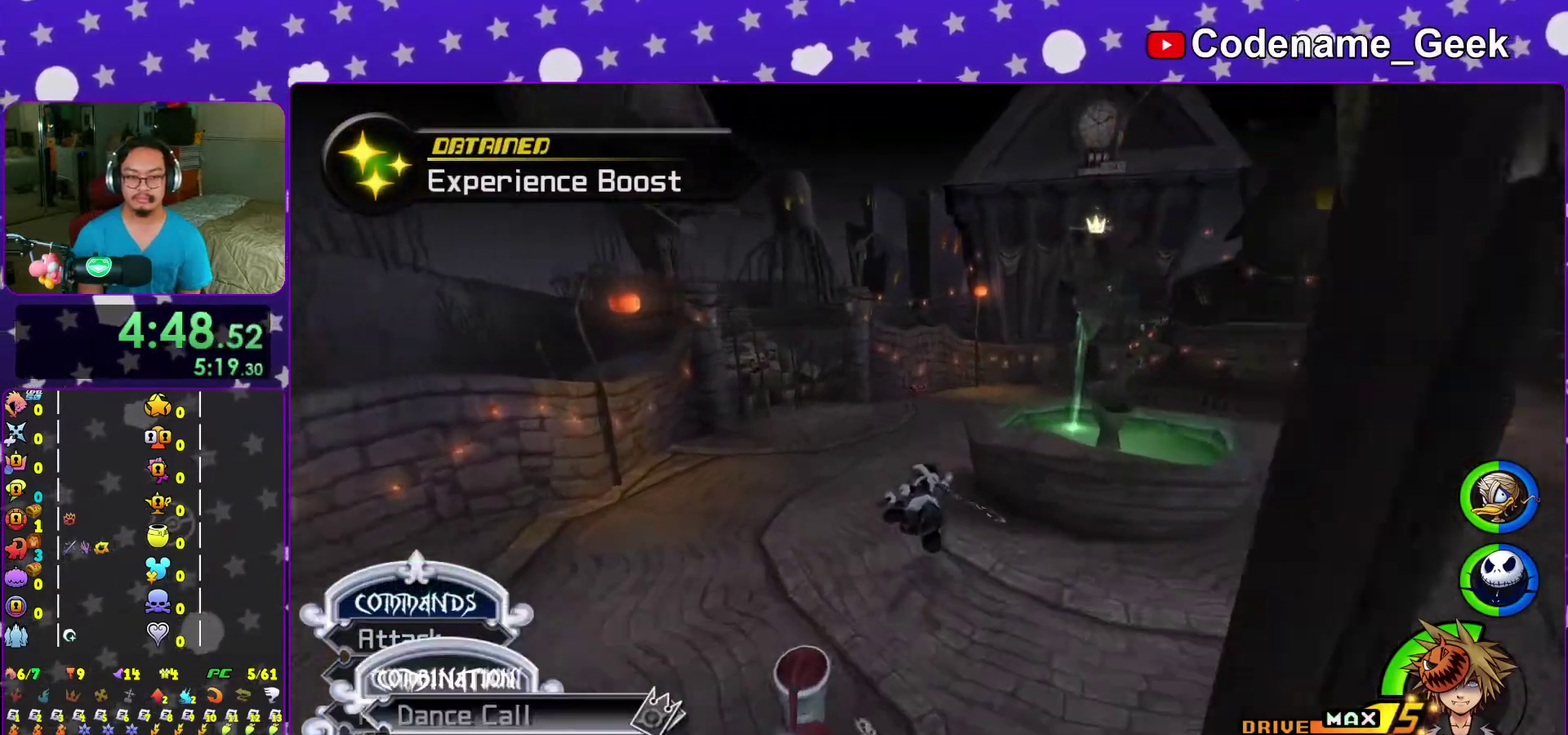
{"dt_ms": 500, "buttons": ["Y"], "left_stick": "up", "right_stick": "center", "events": [[133, "left_stick", "up"], [133, "right_stick", "right"], [200, "right_stick", "center"]]}
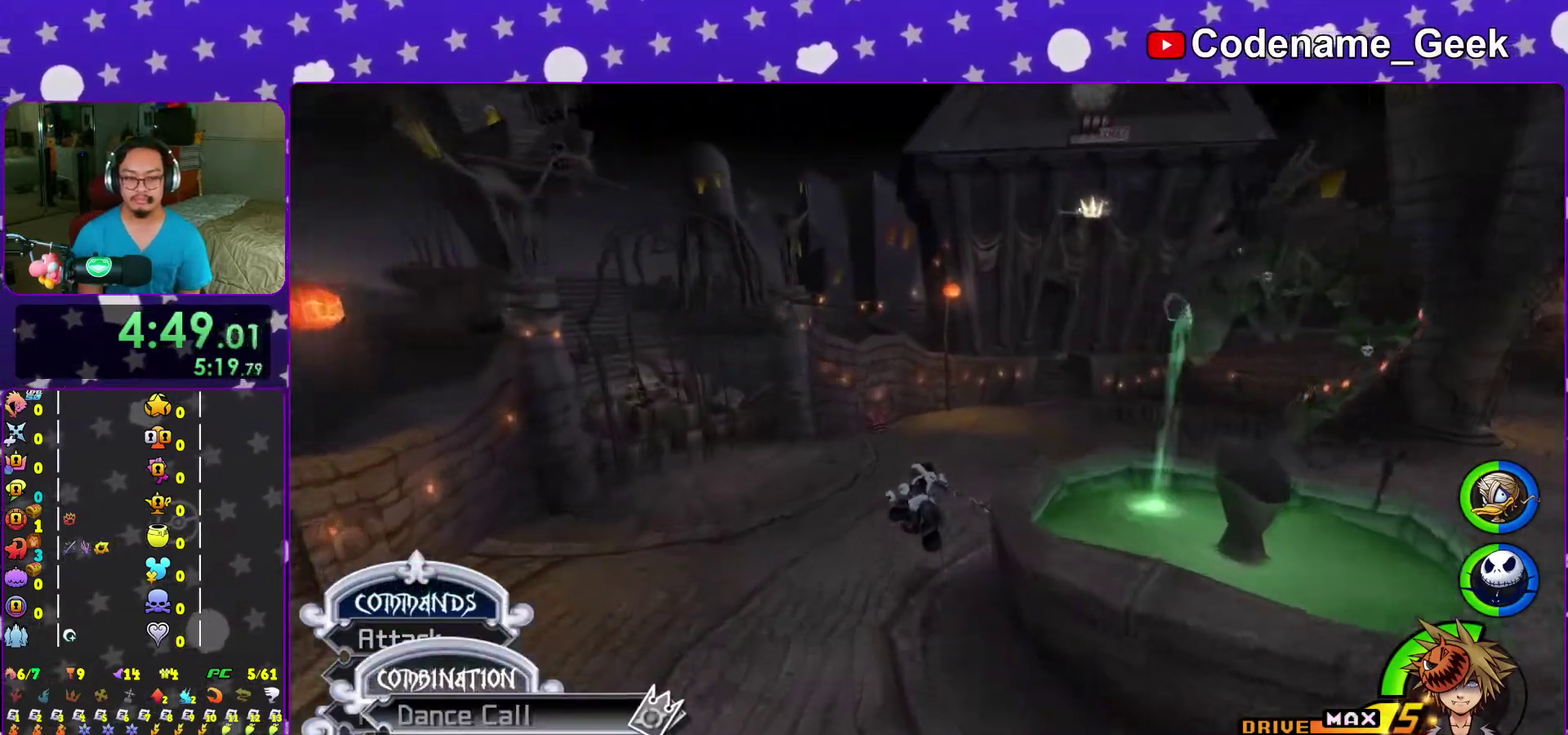
{"dt_ms": 500, "buttons": [], "left_stick": "up-left", "right_stick": "center", "events": [[217, "right_stick", "down-right"], [400, "right_stick", "center"], [417, "left_stick", "up-left"], [450, "Y", "up"]]}
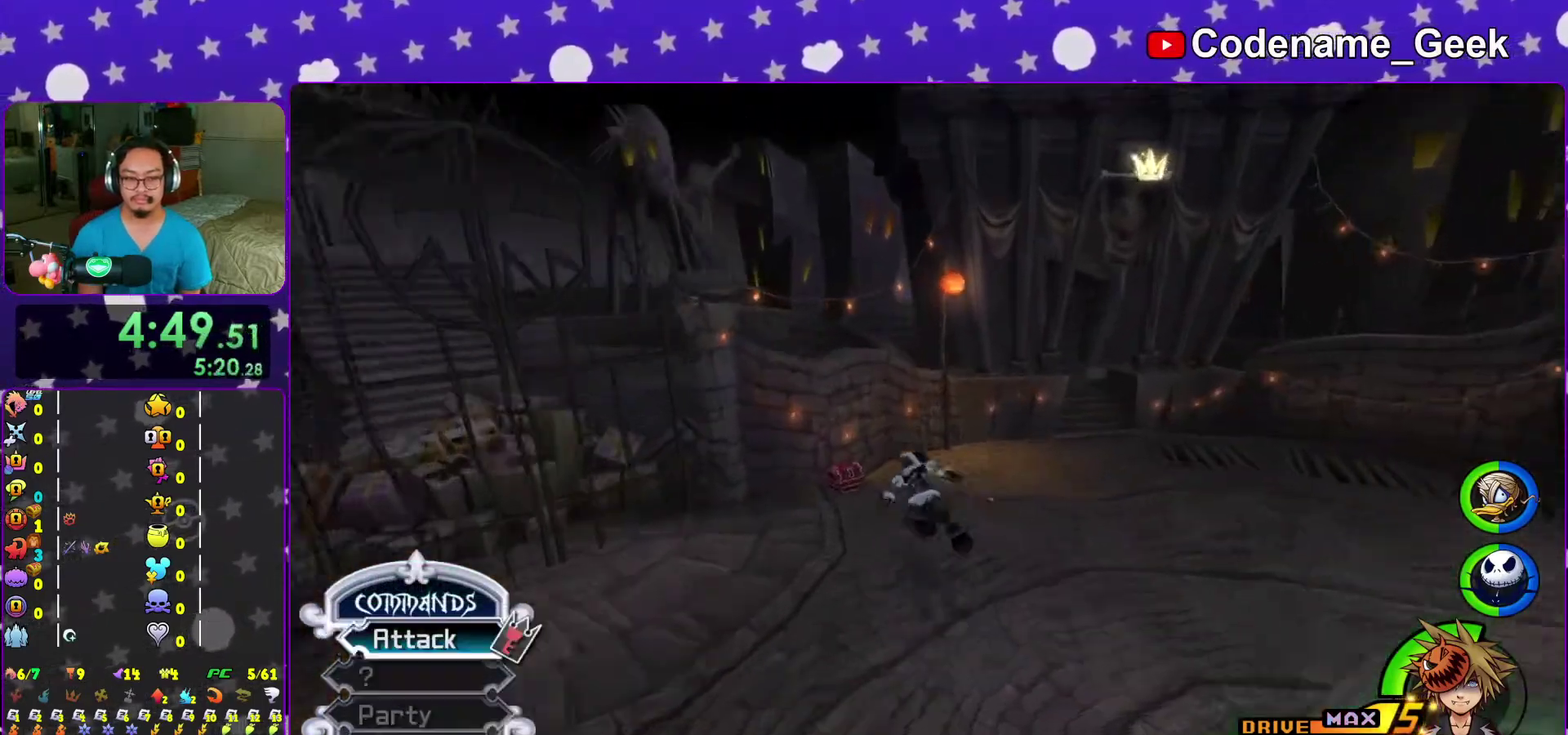
{"dt_ms": 500, "buttons": ["X"], "left_stick": "up-left", "right_stick": "right", "events": [[317, "right_stick", "right"], [500, "X", "down"]]}
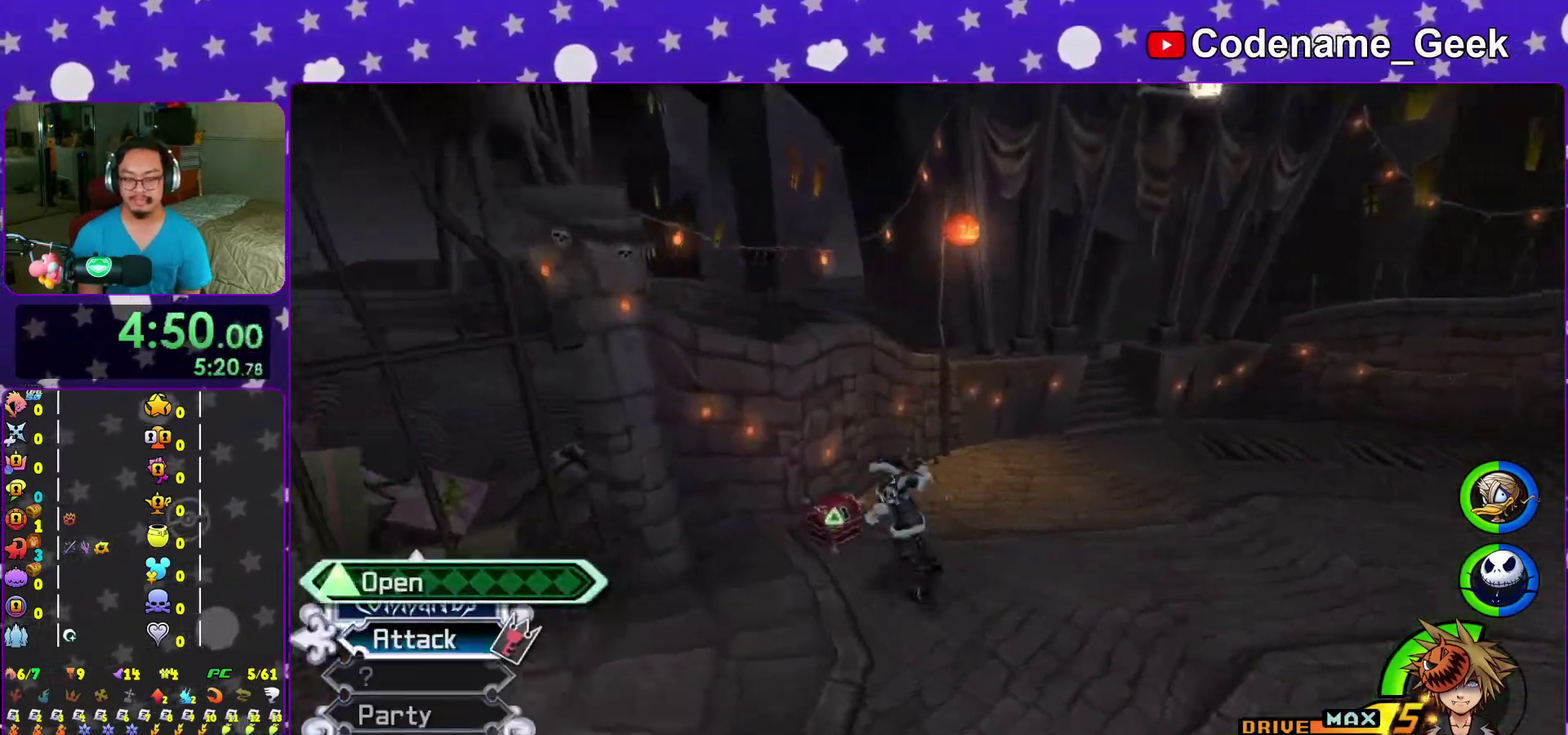
{"dt_ms": 500, "buttons": [], "left_stick": "center", "right_stick": "center", "events": [[50, "left_stick", "up-right"], [100, "X", "up"], [200, "X", "down"], [250, "left_stick", "right"], [300, "X", "up"], [317, "right_stick", "down-right"], [367, "left_stick", "up-right"], [383, "X", "down"], [400, "right_stick", "center"], [450, "left_stick", "center"], [467, "X", "up"]]}
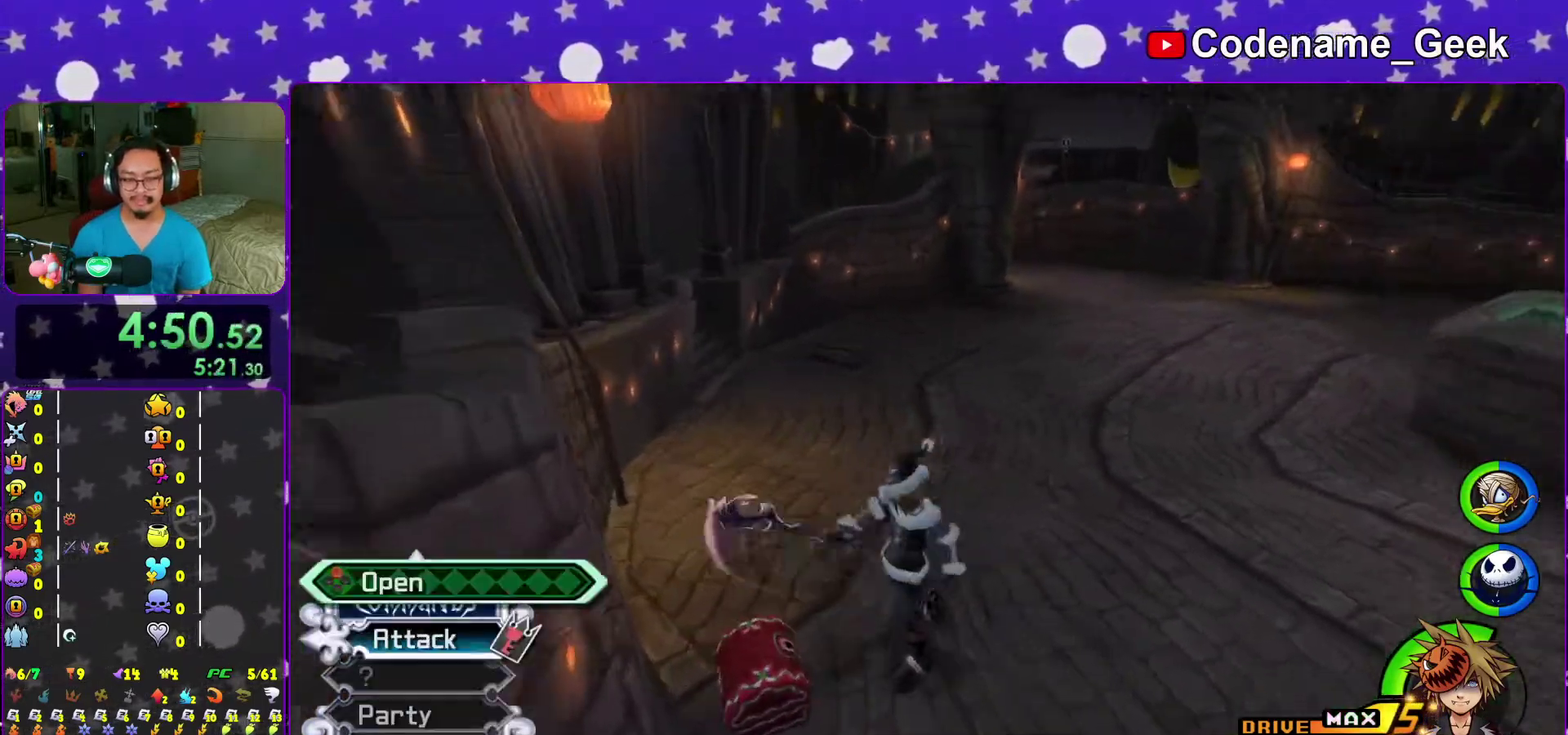
{"dt_ms": 500, "buttons": [], "left_stick": "up", "right_stick": "center", "events": [[50, "X", "down"], [167, "X", "up"], [367, "left_stick", "up"], [450, "right_stick", "up-left"], [500, "right_stick", "center"]]}
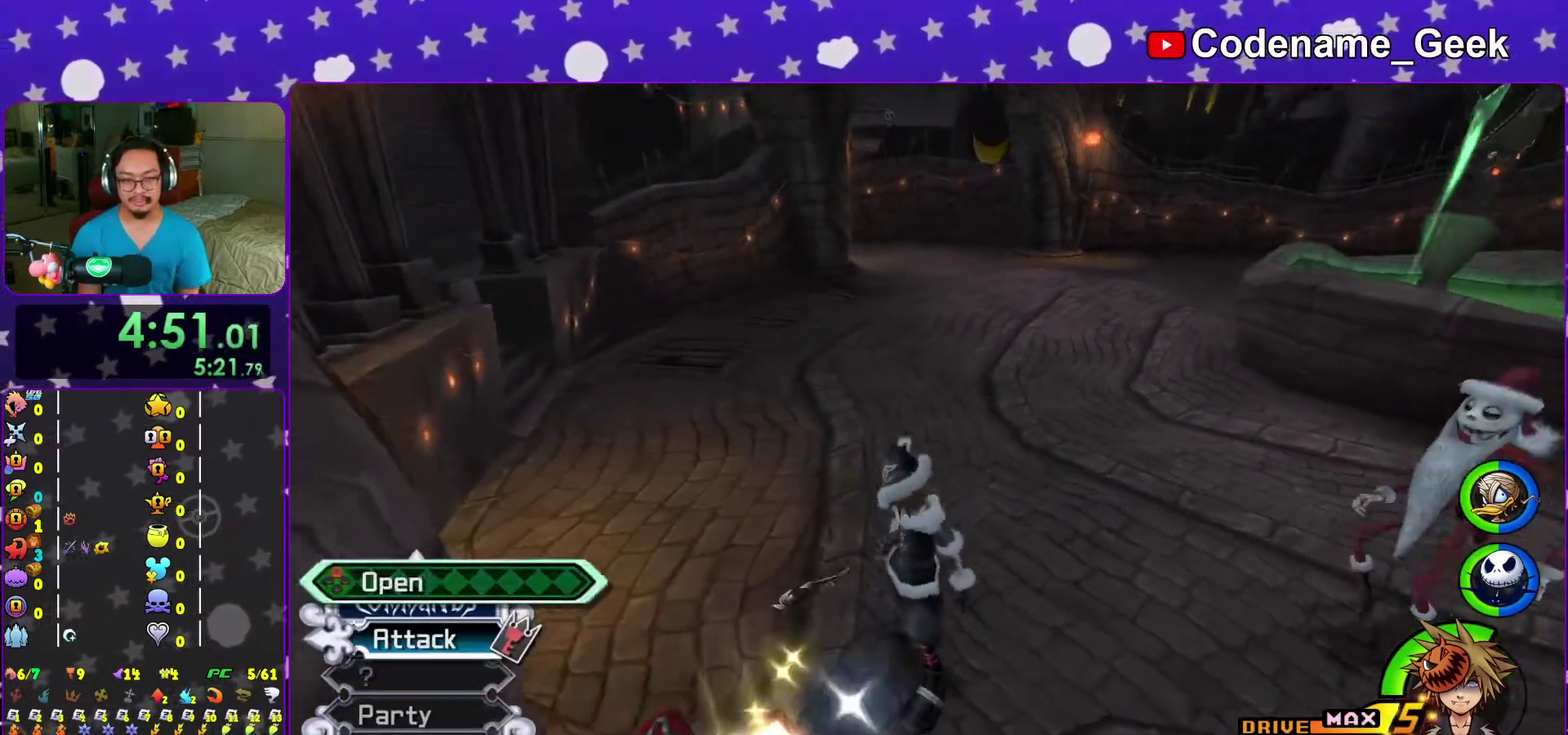
{"dt_ms": 500, "buttons": [], "left_stick": "up", "right_stick": "center", "events": [[183, "Y", "down"], [283, "Y", "up"], [367, "Y", "down"], [483, "Y", "up"]]}
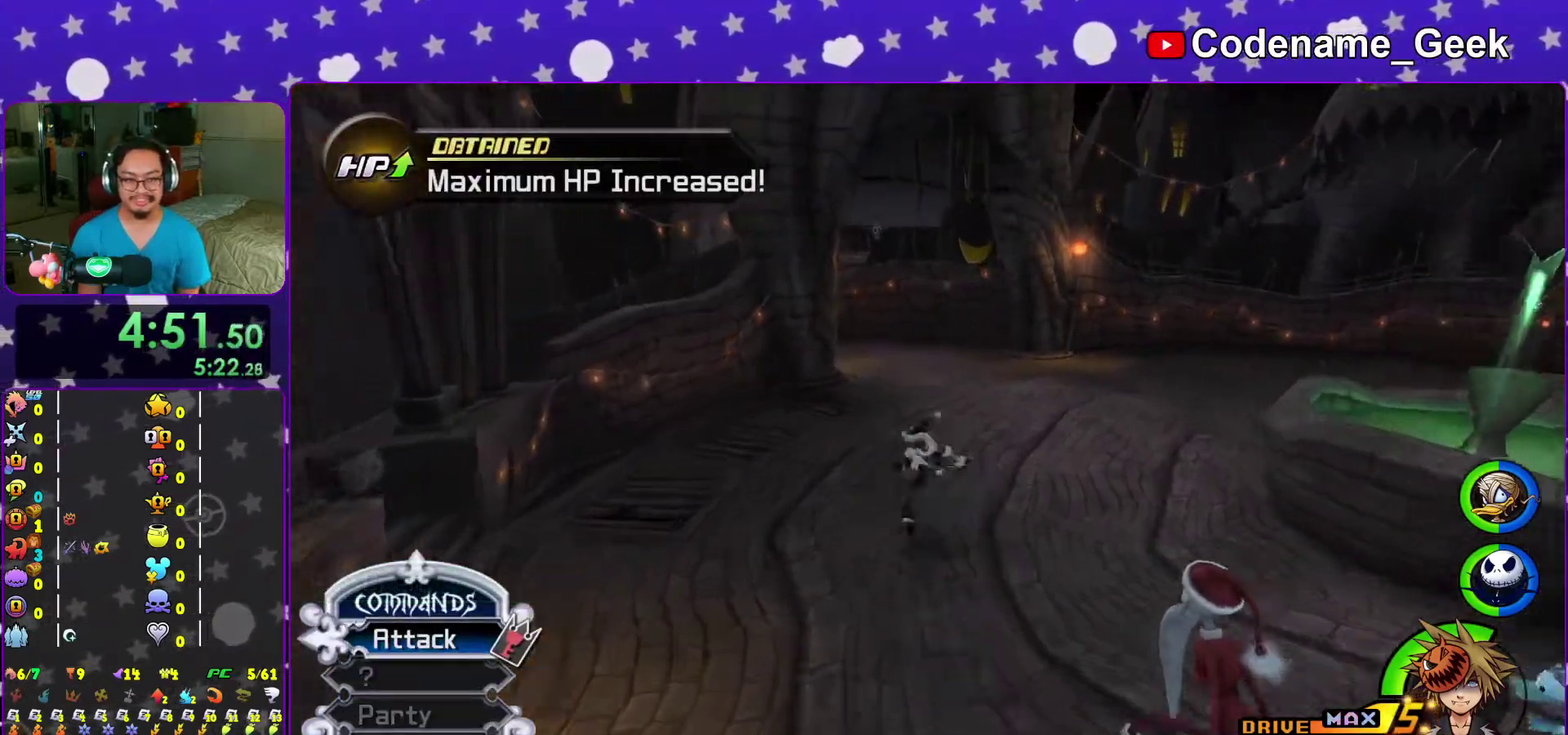
{"dt_ms": 500, "buttons": [], "left_stick": "up", "right_stick": "center", "events": [[17, "right_stick", "left"], [133, "right_stick", "center"], [300, "right_stick", "left"], [400, "right_stick", "center"]]}
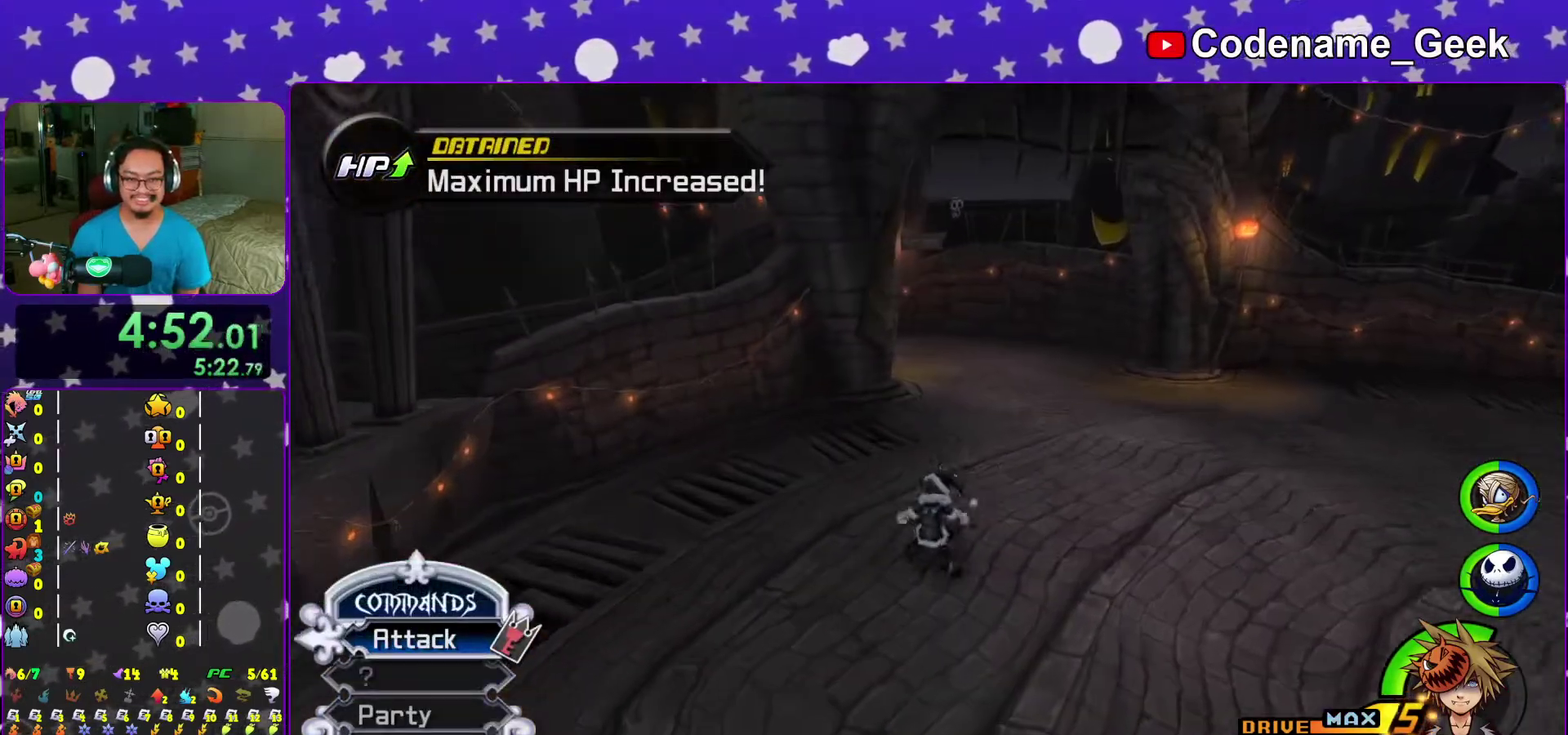
{"dt_ms": 500, "buttons": [], "left_stick": "up", "right_stick": "center", "events": [[17, "Y", "down"], [133, "Y", "up"], [233, "Y", "down"], [367, "Y", "up"]]}
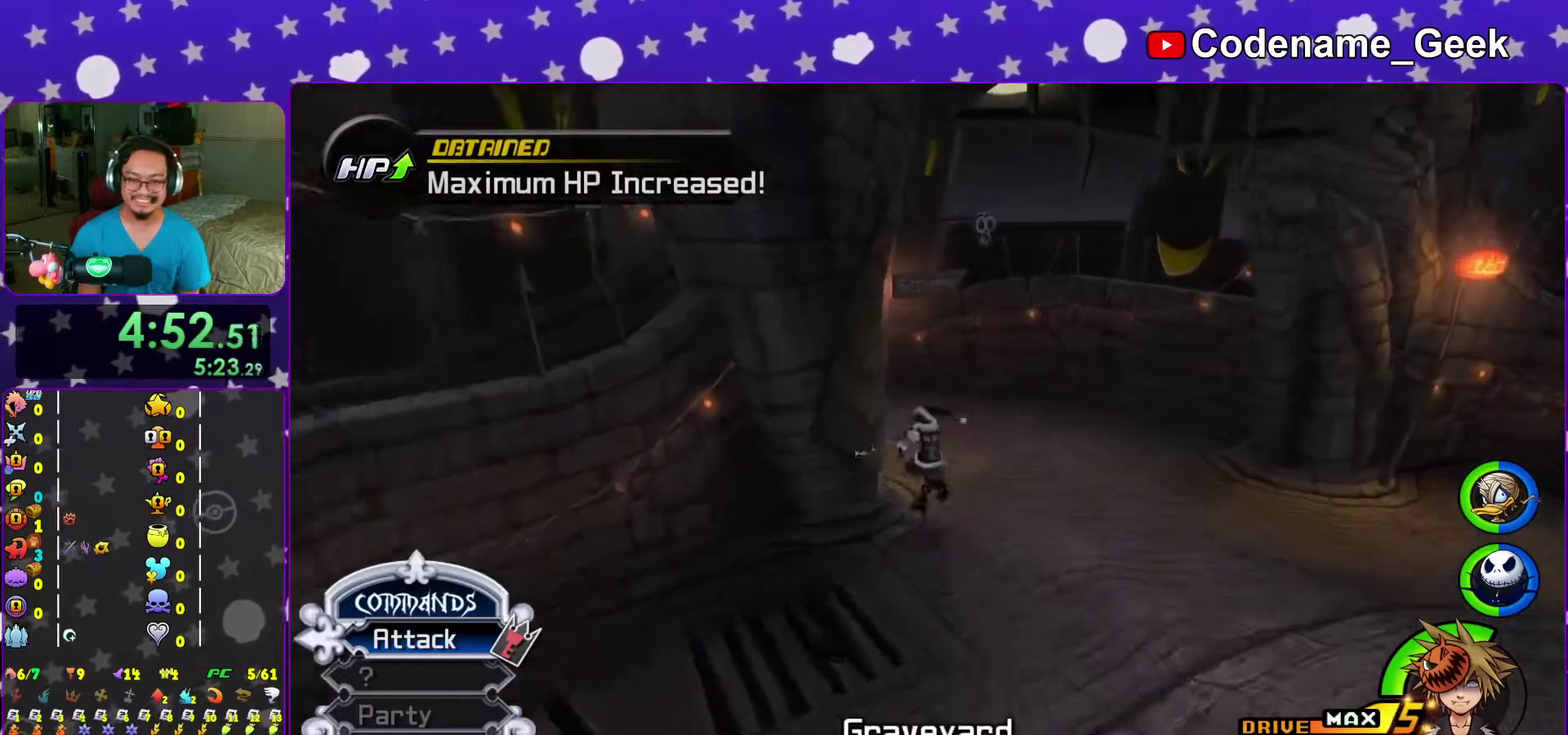
{"dt_ms": 400, "buttons": [], "left_stick": "up", "right_stick": "center", "events": [[50, "right_stick", "down-left"], [150, "right_stick", "center"], [300, "right_stick", "down-left"], [367, "right_stick", "center"]]}
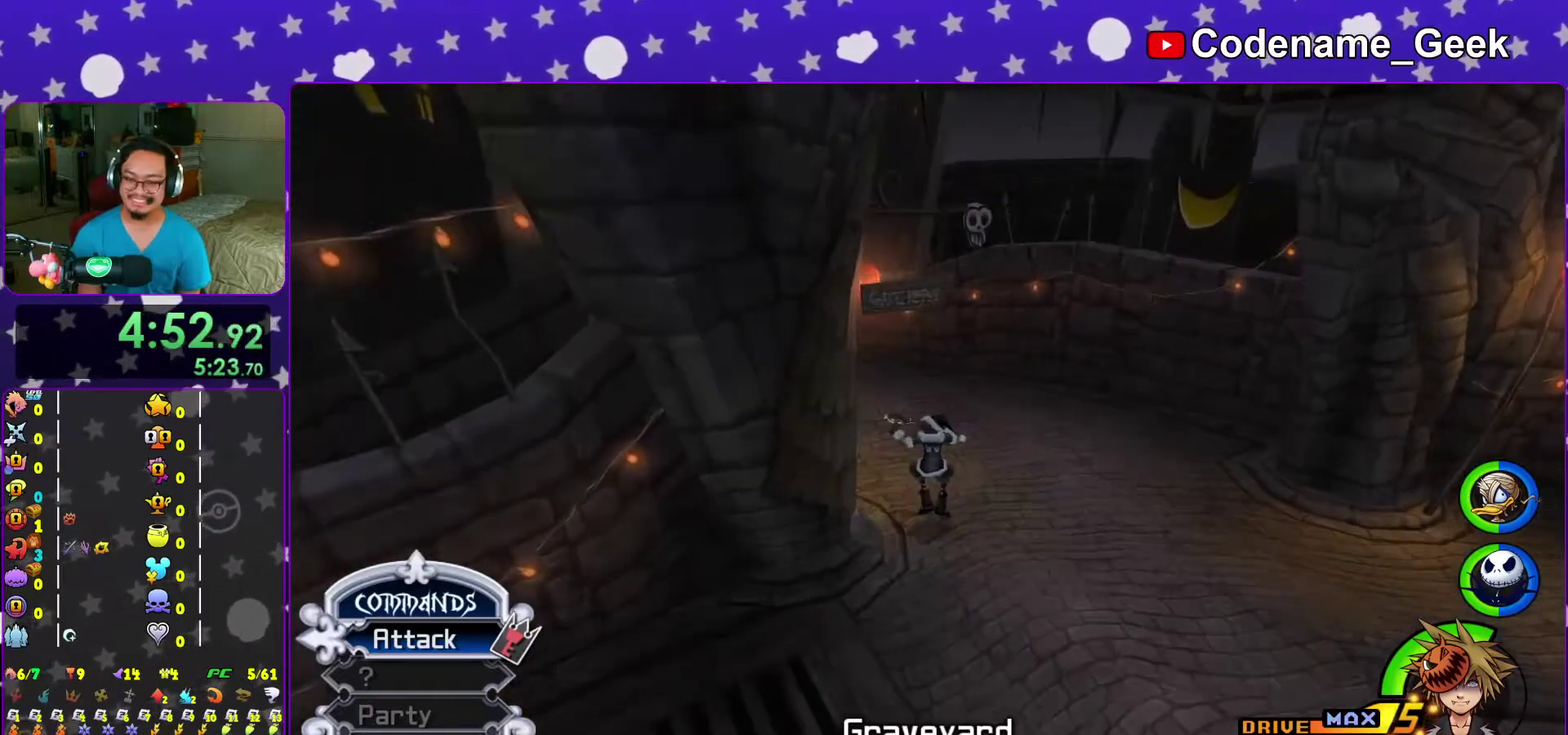
{"dt_ms": 600, "buttons": [], "left_stick": "up", "right_stick": "center", "events": [[167, "right_stick", "down-left"], [233, "right_stick", "center"]]}
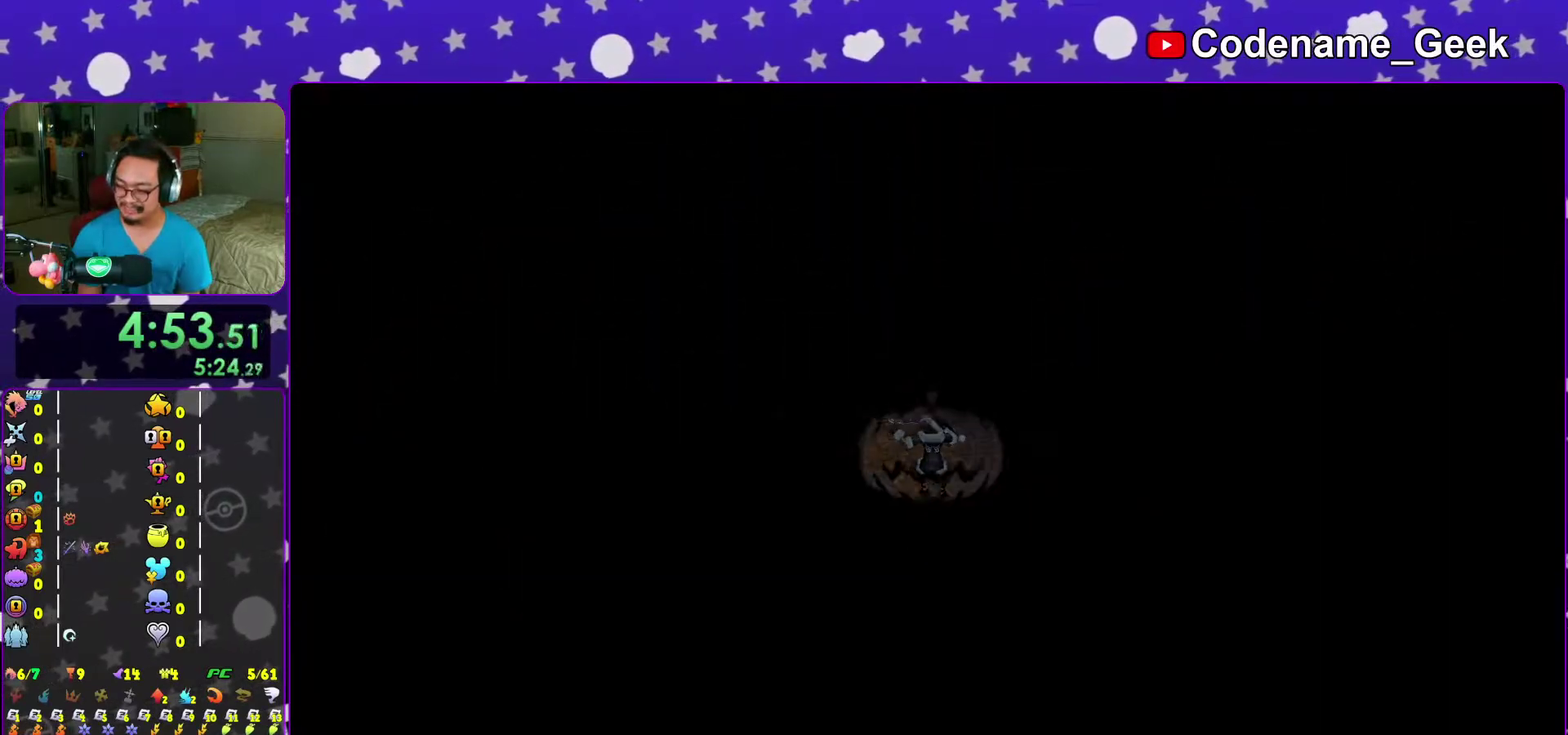
{"dt_ms": 400, "buttons": [], "left_stick": "up", "right_stick": "center", "events": []}
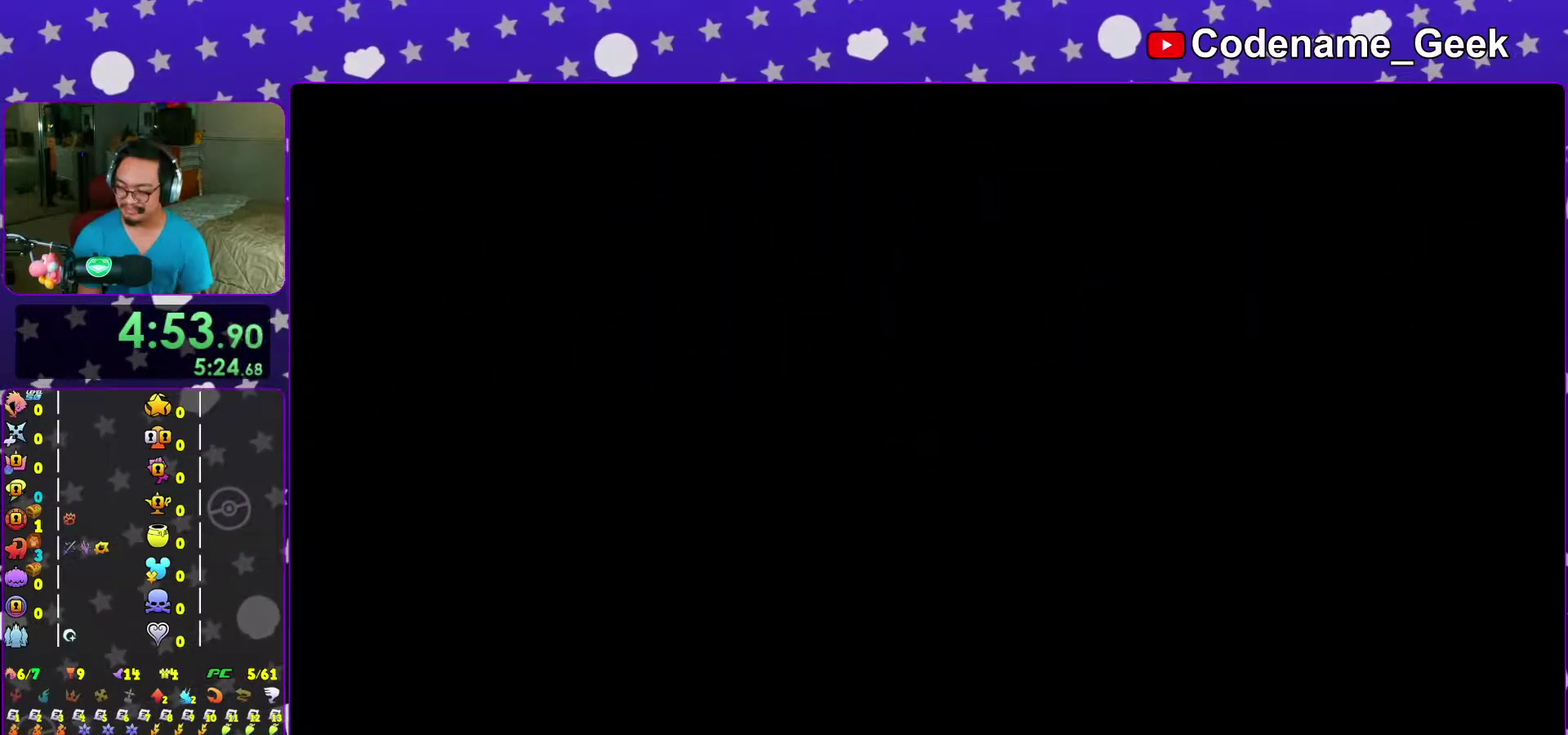
{"dt_ms": 600, "buttons": [], "left_stick": "up", "right_stick": "center", "events": [[233, "right_stick", "left"], [317, "Y", "down"], [350, "right_stick", "center"], [417, "Y", "up"], [500, "Y", "down"], [600, "Y", "up"]]}
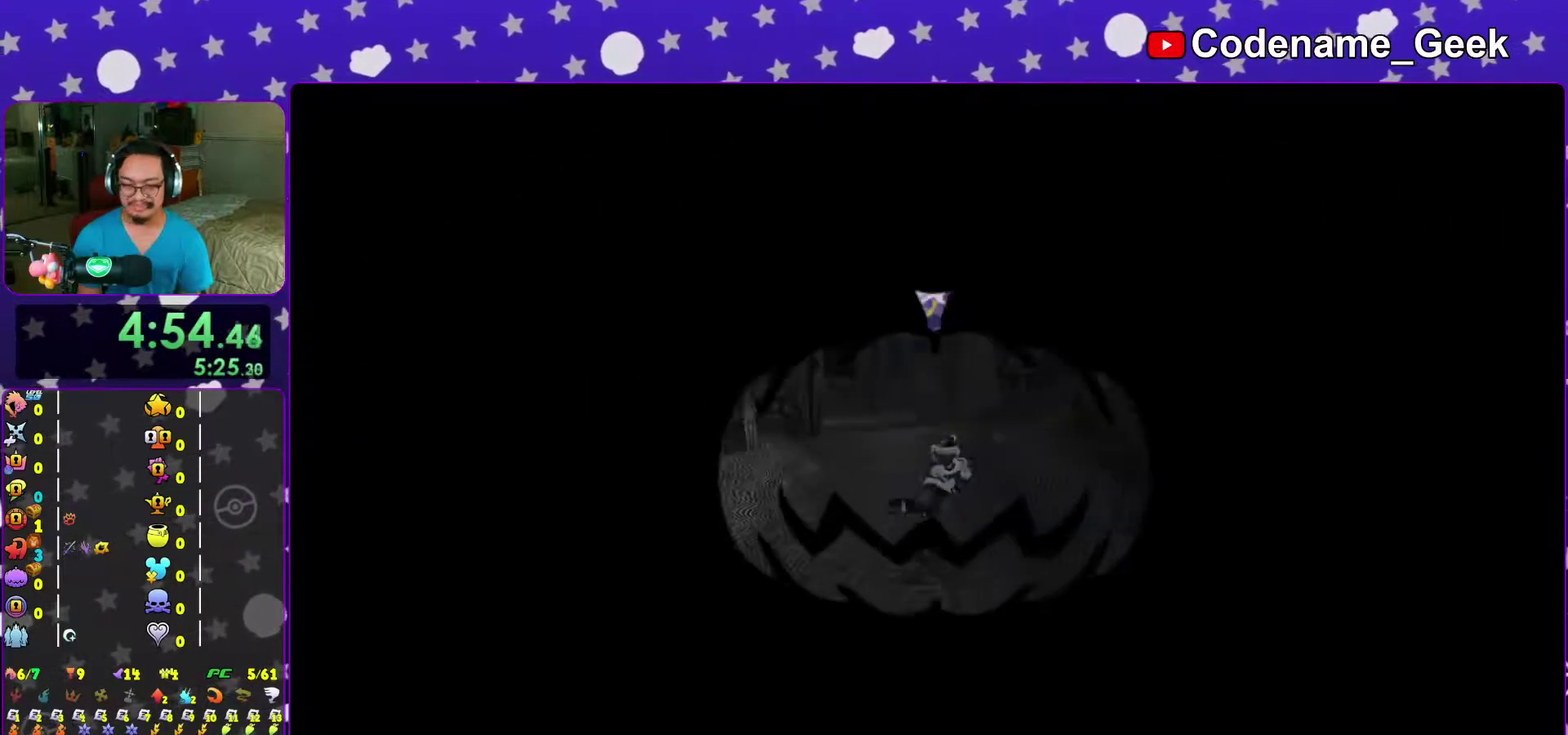
{"dt_ms": 400, "buttons": [], "left_stick": "up", "right_stick": "center", "events": [[100, "Y", "down"], [200, "Y", "up"]]}
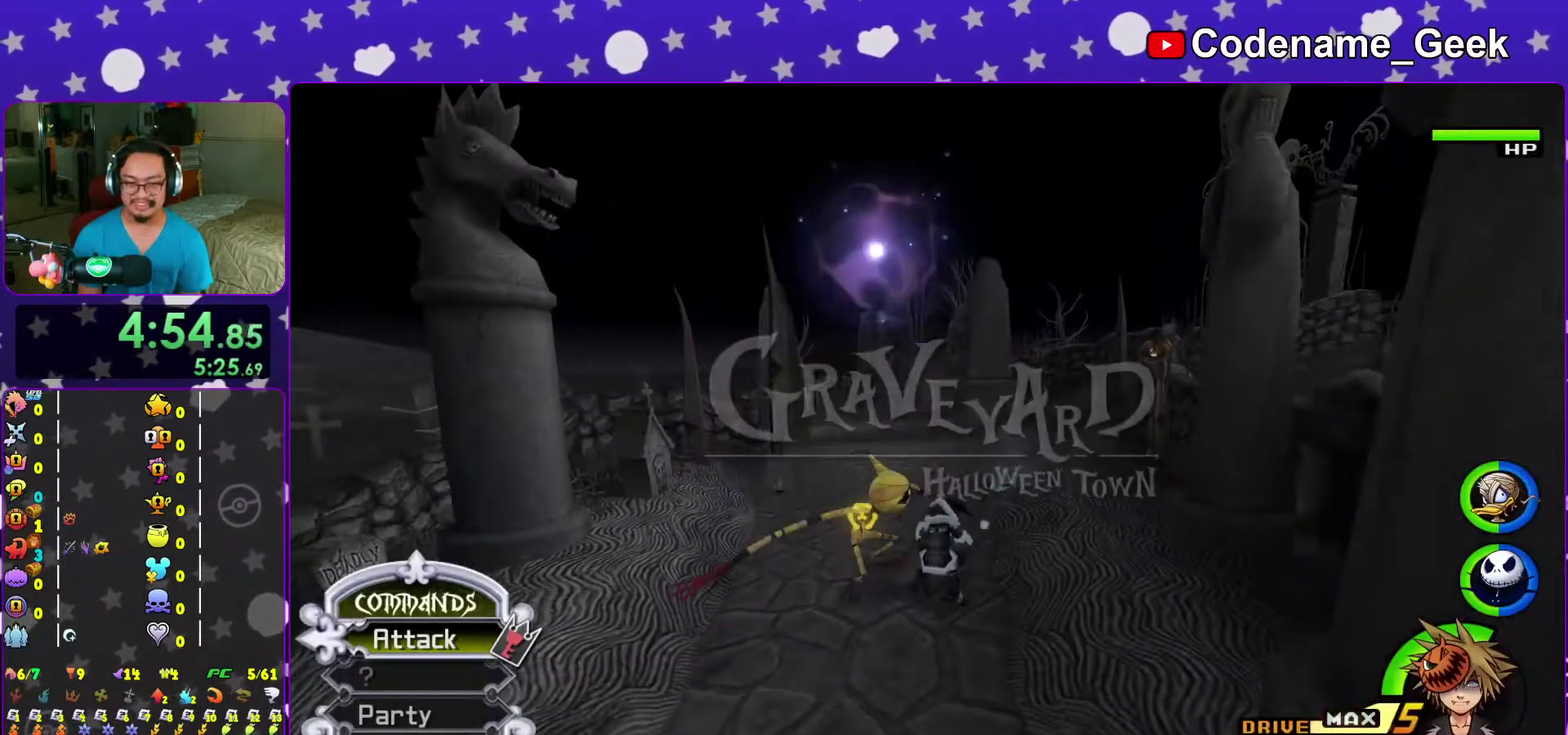
{"dt_ms": 600, "buttons": [], "left_stick": "up", "right_stick": "center", "events": [[67, "Y", "down"], [150, "Y", "up"], [250, "Y", "down"], [300, "right_stick", "left"], [333, "Y", "up"], [350, "right_stick", "center"], [500, "right_stick", "left"], [600, "right_stick", "center"]]}